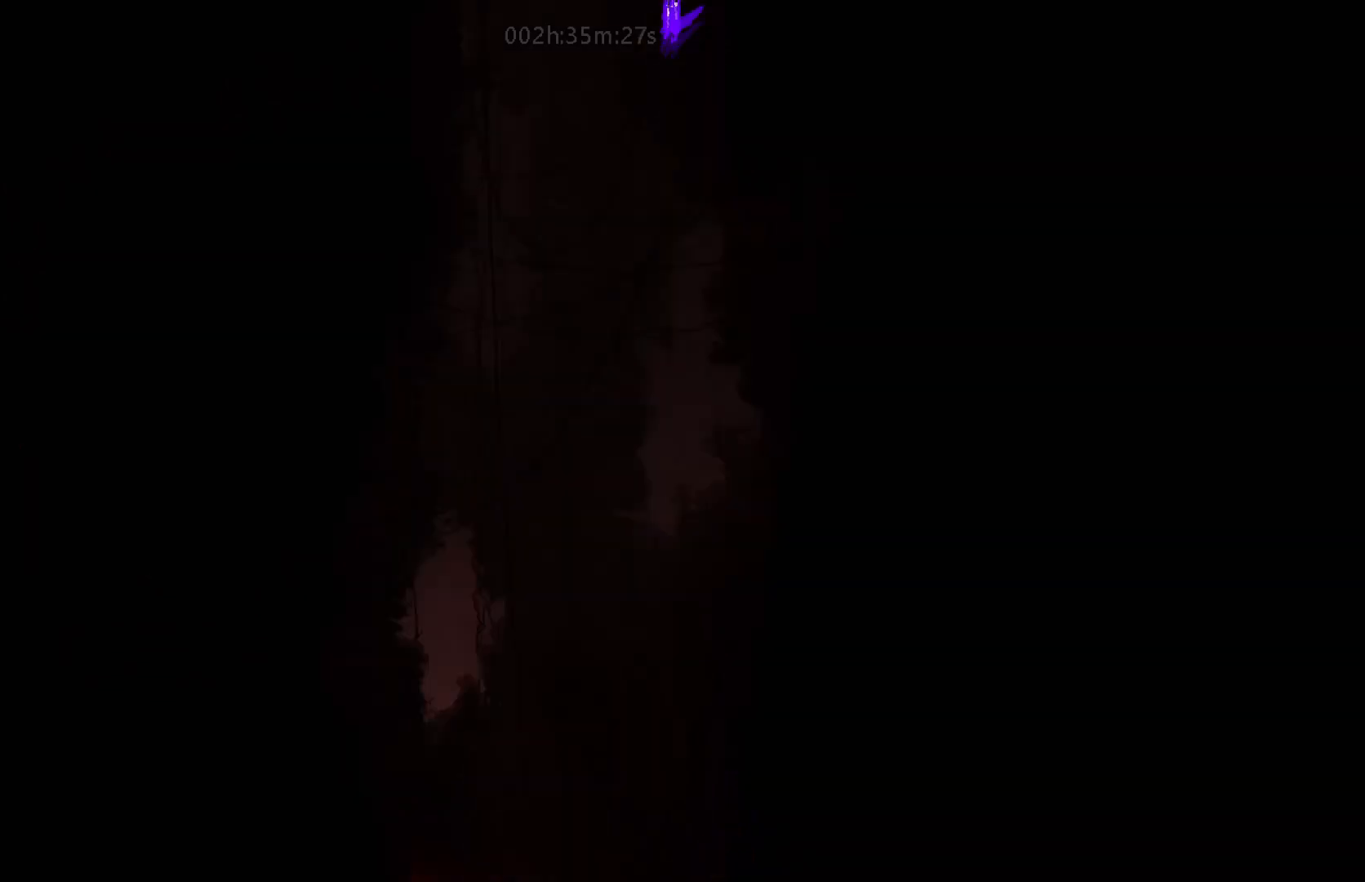
Gameplay with keyboard and mouse; each line is a JSON object with the keys held at the frame after it. "events" lists presses ("down") and releases ("up") of "down", "g", "j", "left", "right", "t" and "up" between this image and that frame as [ms after this image, input, new state], when the widget could be followed in between. No other keys are recorded. "mouse_move" is the direction in which the mouse moves at that frame (one of eight, or "still"), when it could be read. Mouse buttons are not recorded.
{"keys": ["right"], "mouse_move": "right", "events": [[100, "right", "down"]]}
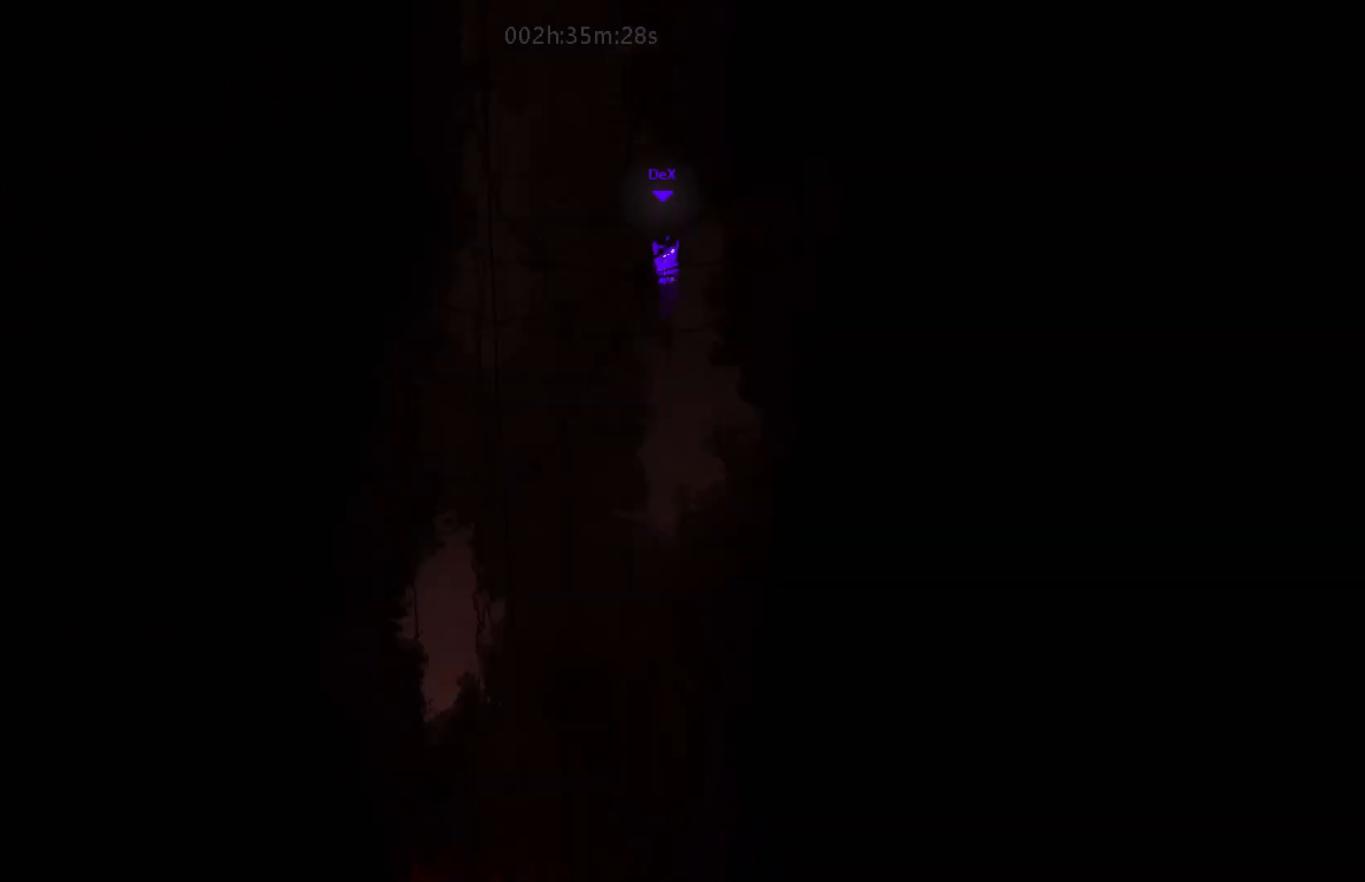
{"keys": ["right"], "mouse_move": "right", "events": []}
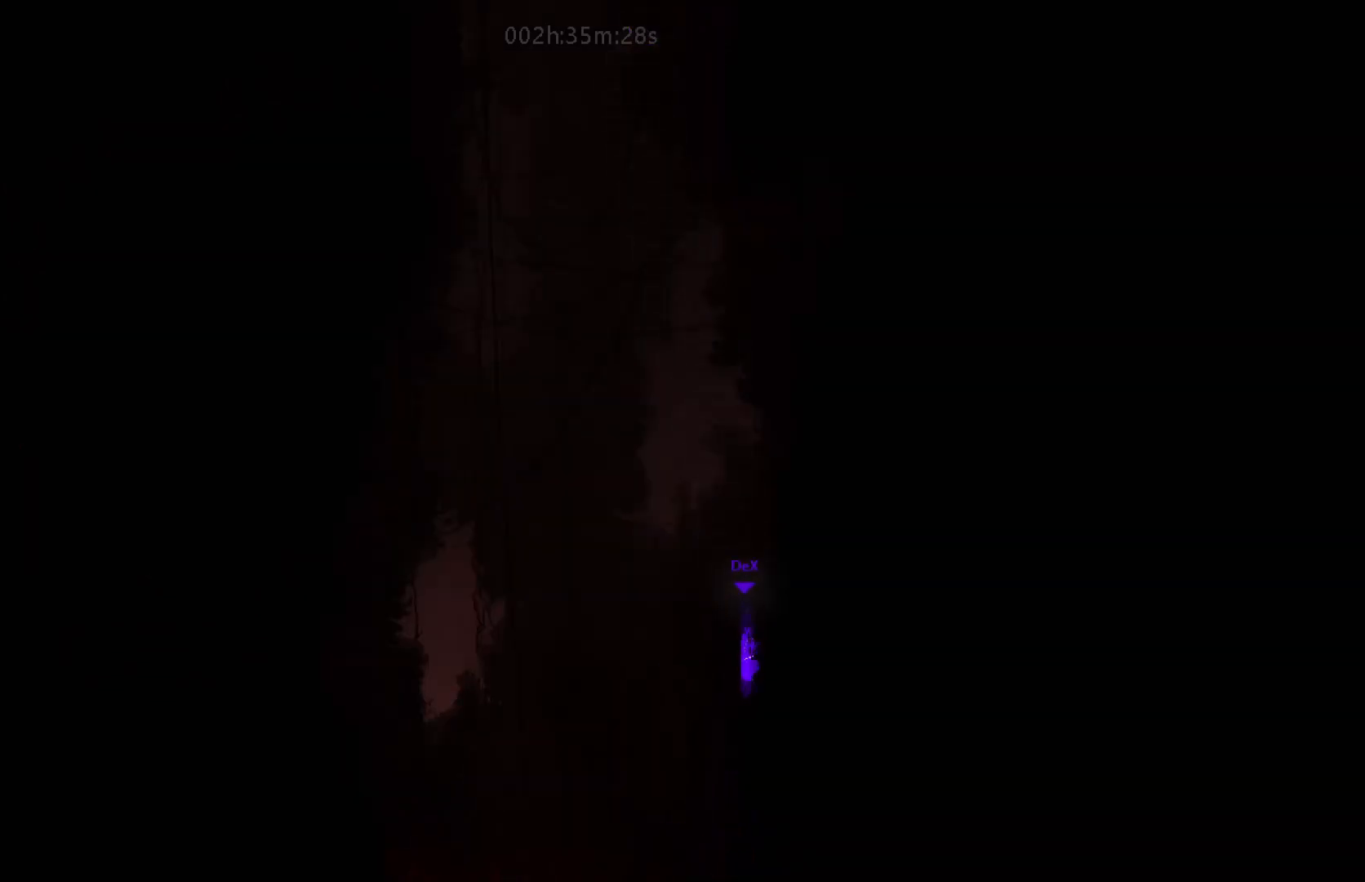
{"keys": ["left"], "mouse_move": "left", "events": [[350, "right", "up"], [367, "left", "down"]]}
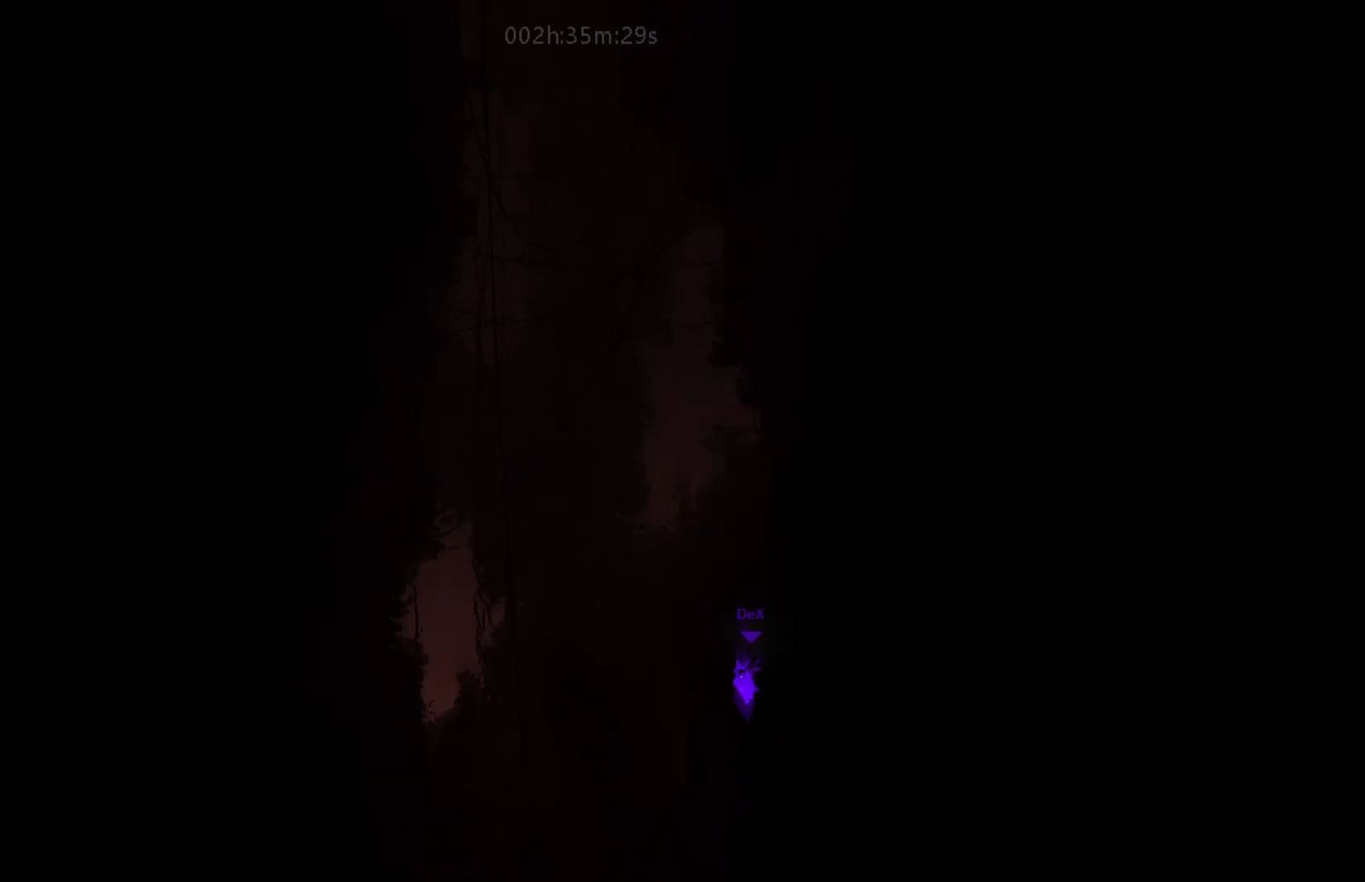
{"keys": ["right"], "mouse_move": "right", "events": [[400, "left", "up"], [433, "right", "down"]]}
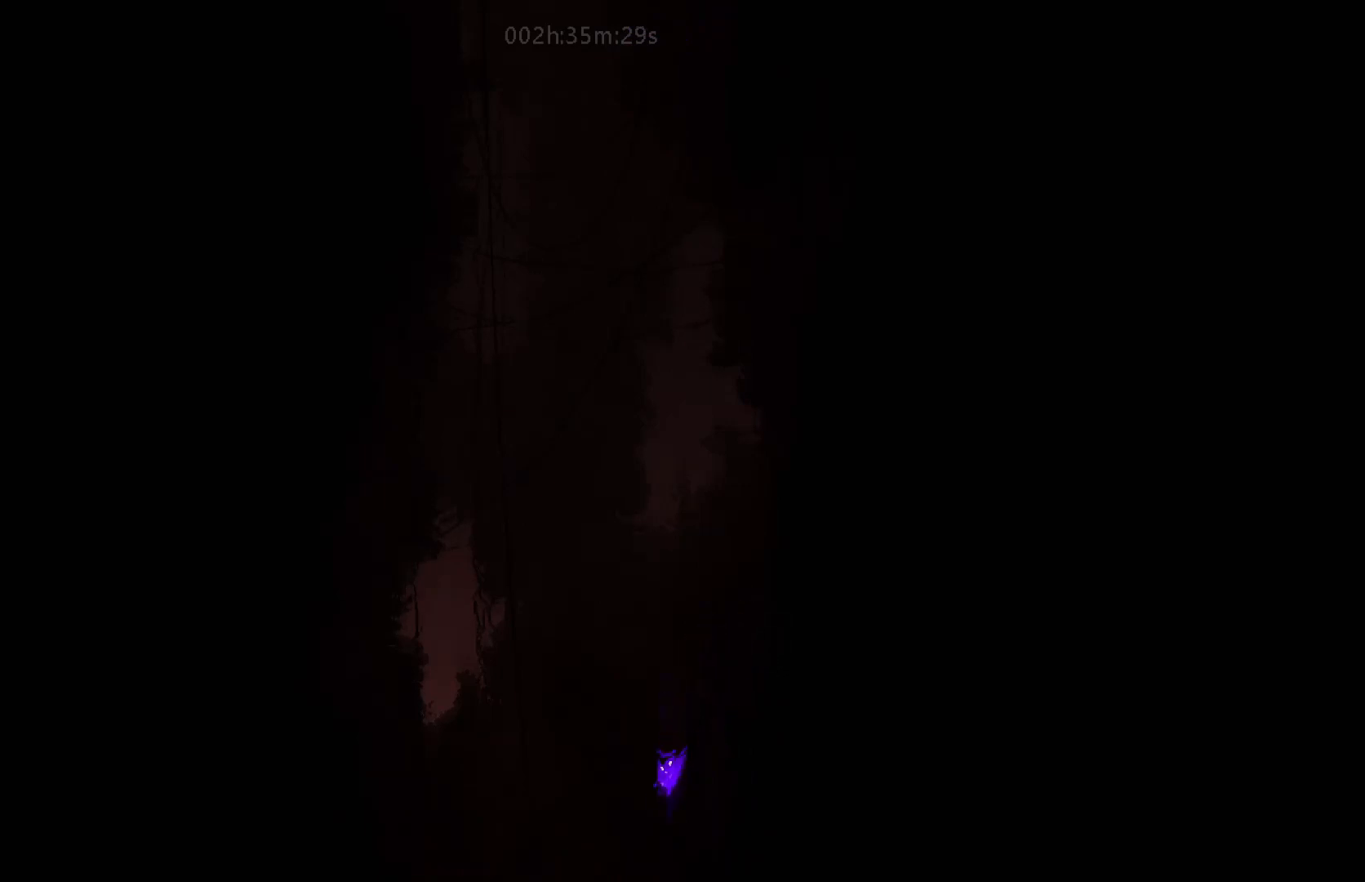
{"keys": ["right"], "mouse_move": "right", "events": []}
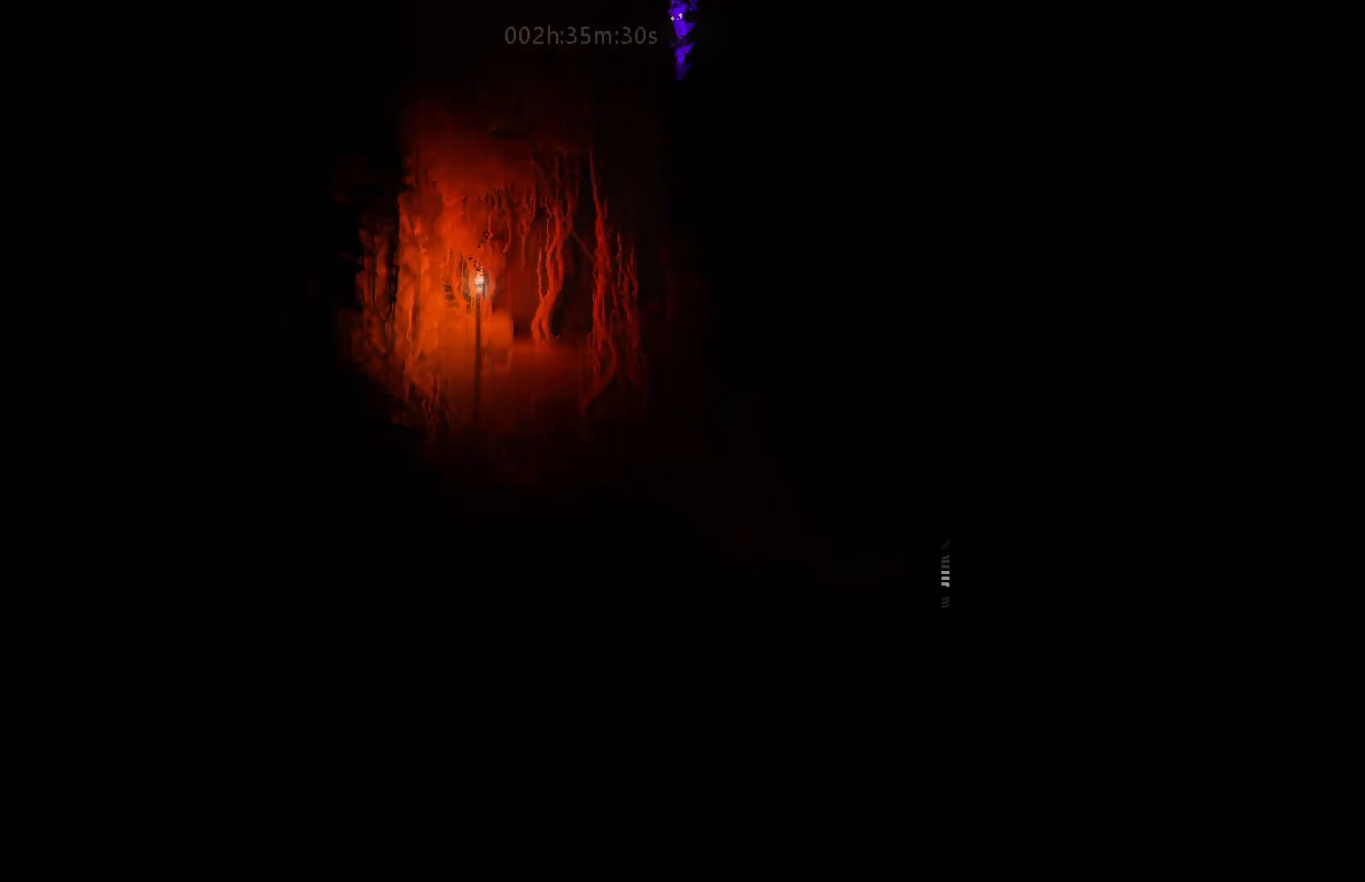
{"keys": [], "mouse_move": "still", "events": [[217, "right", "up"]]}
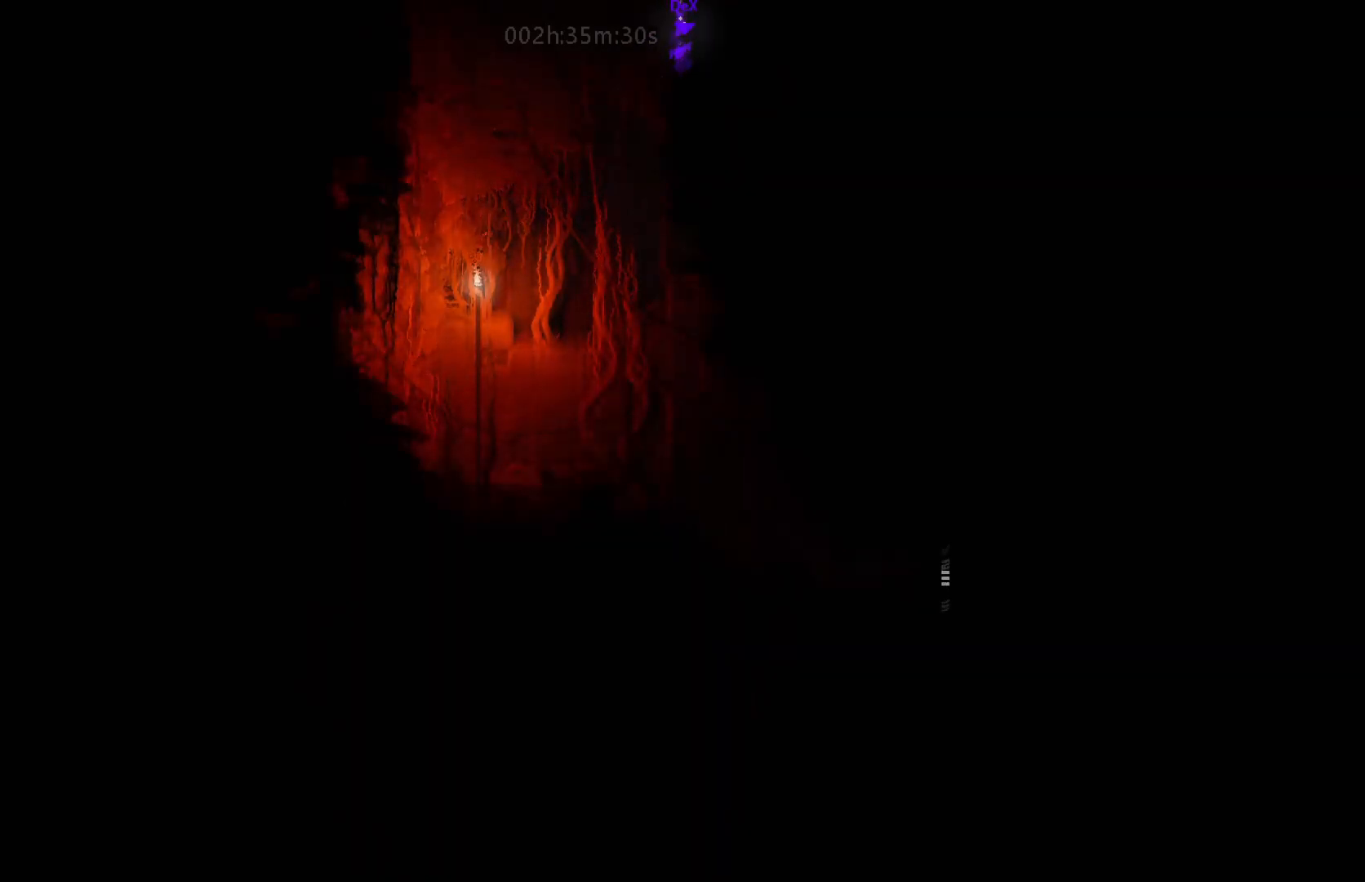
{"keys": ["left"], "mouse_move": "left", "events": [[267, "left", "down"]]}
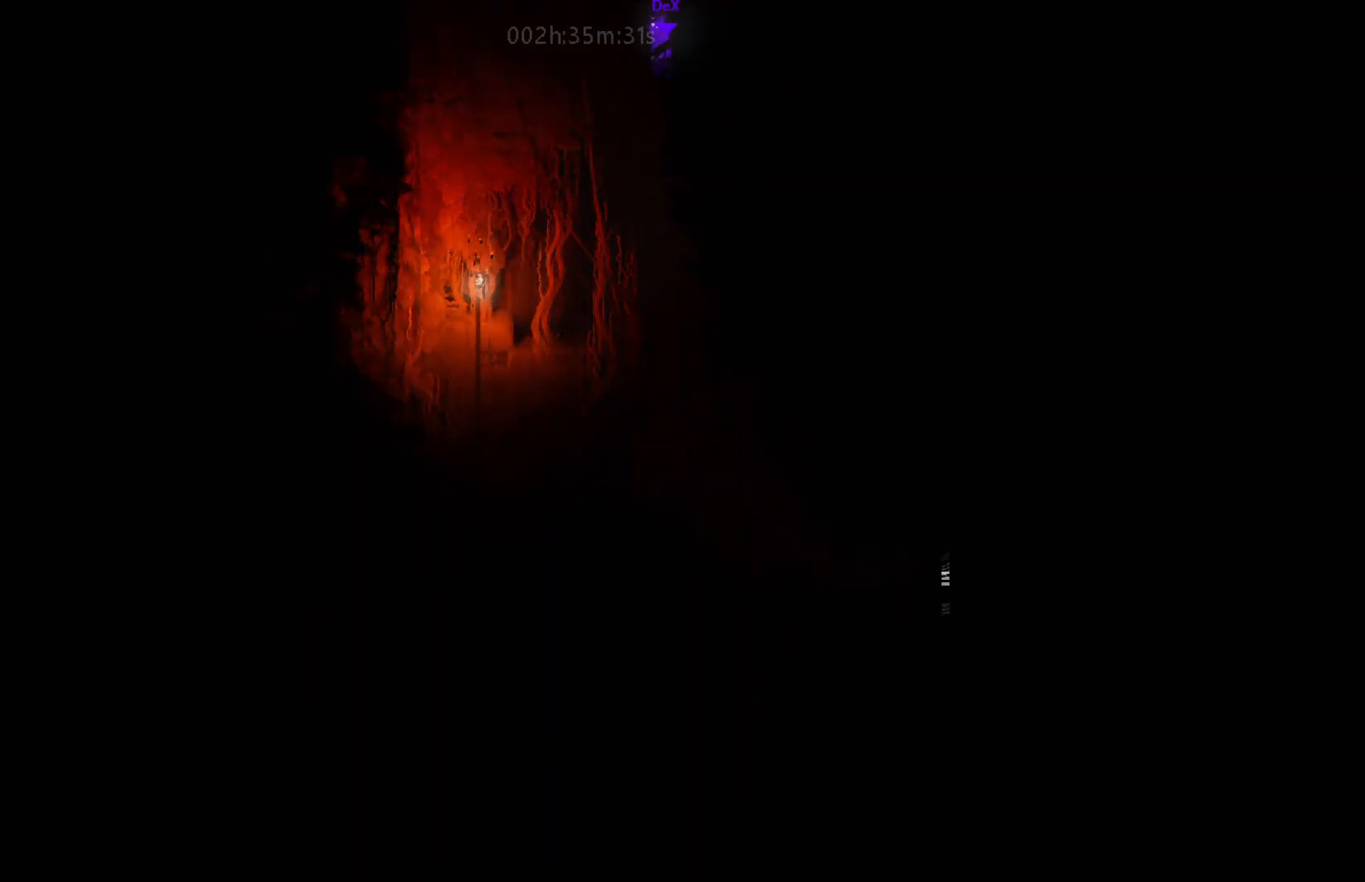
{"keys": ["down", "right"], "mouse_move": "down-right", "events": [[83, "left", "up"], [367, "right", "down"], [400, "down", "down"]]}
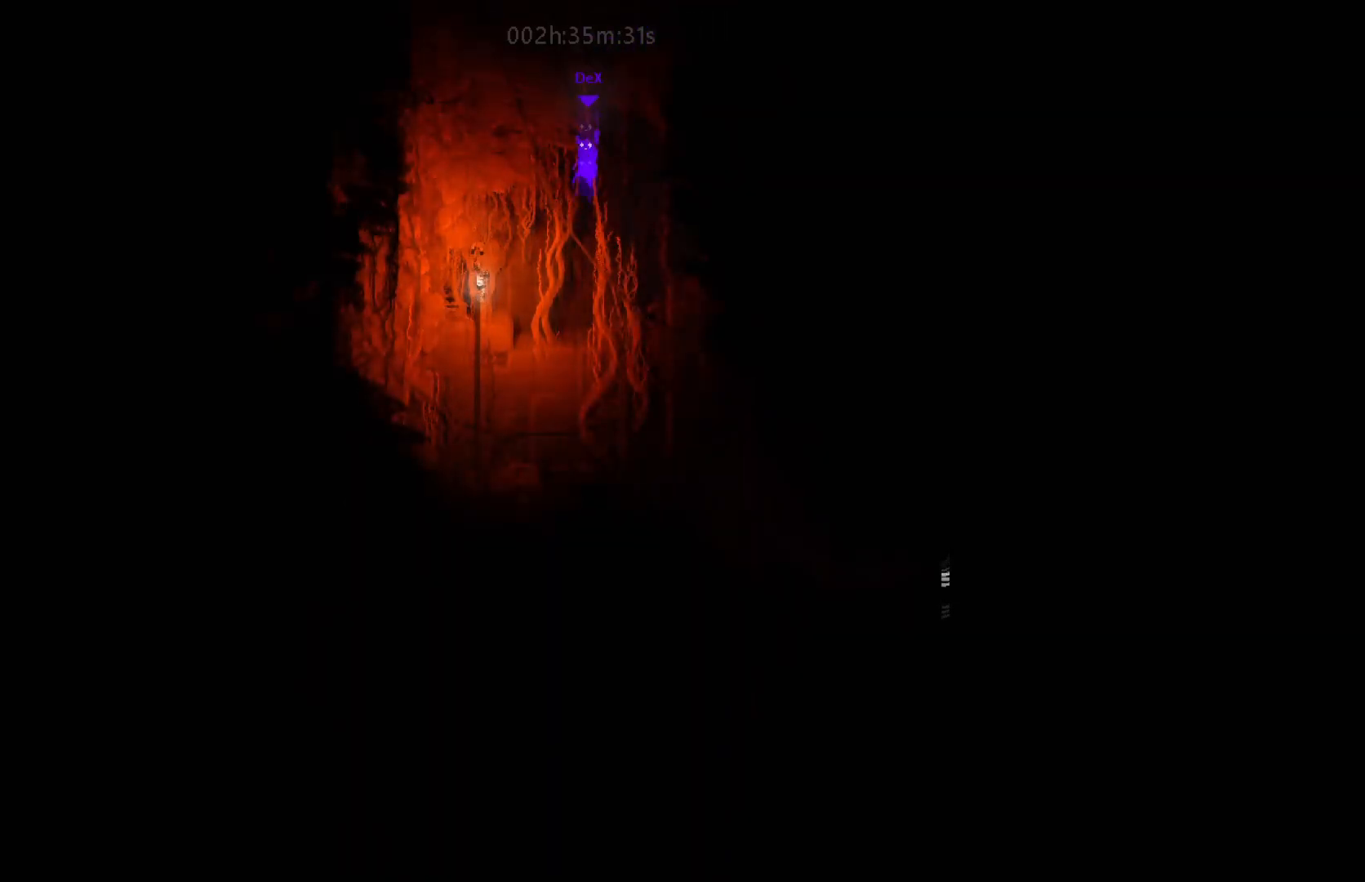
{"keys": ["down", "right"], "mouse_move": "down-right", "events": []}
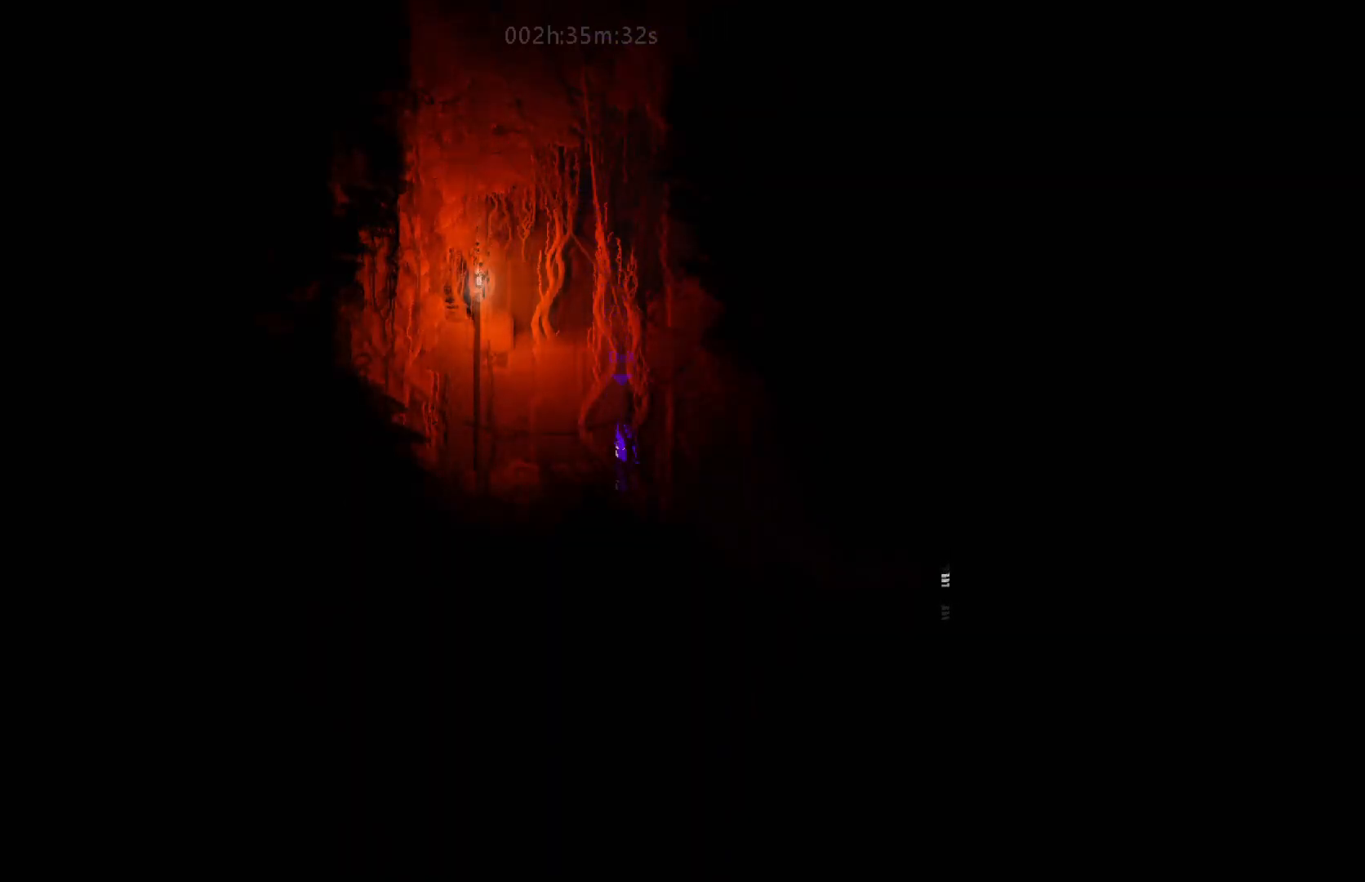
{"keys": ["down", "right"], "mouse_move": "down-right", "events": []}
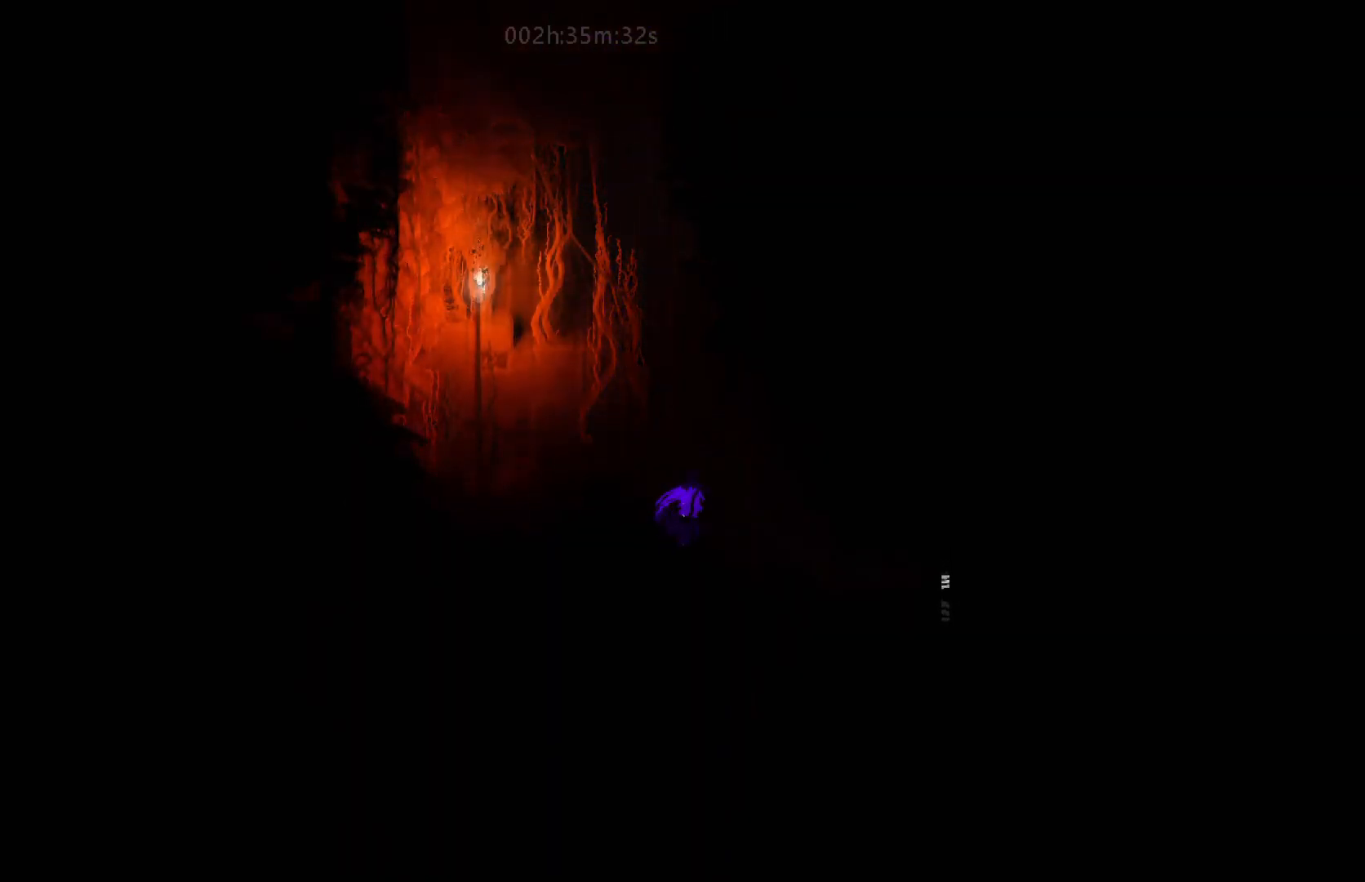
{"keys": ["right"], "mouse_move": "right", "events": [[450, "down", "up"]]}
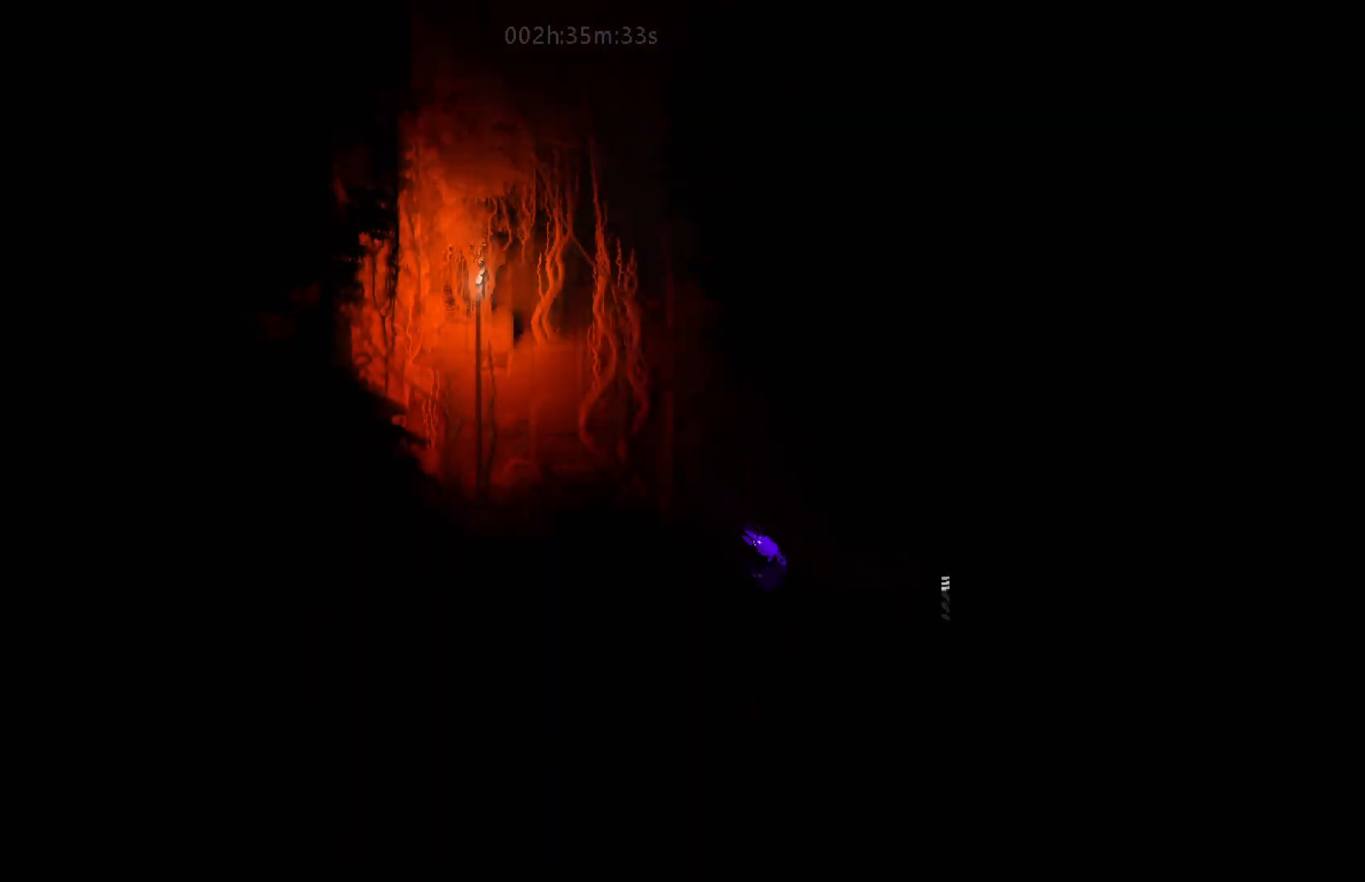
{"keys": ["right"], "mouse_move": "right", "events": []}
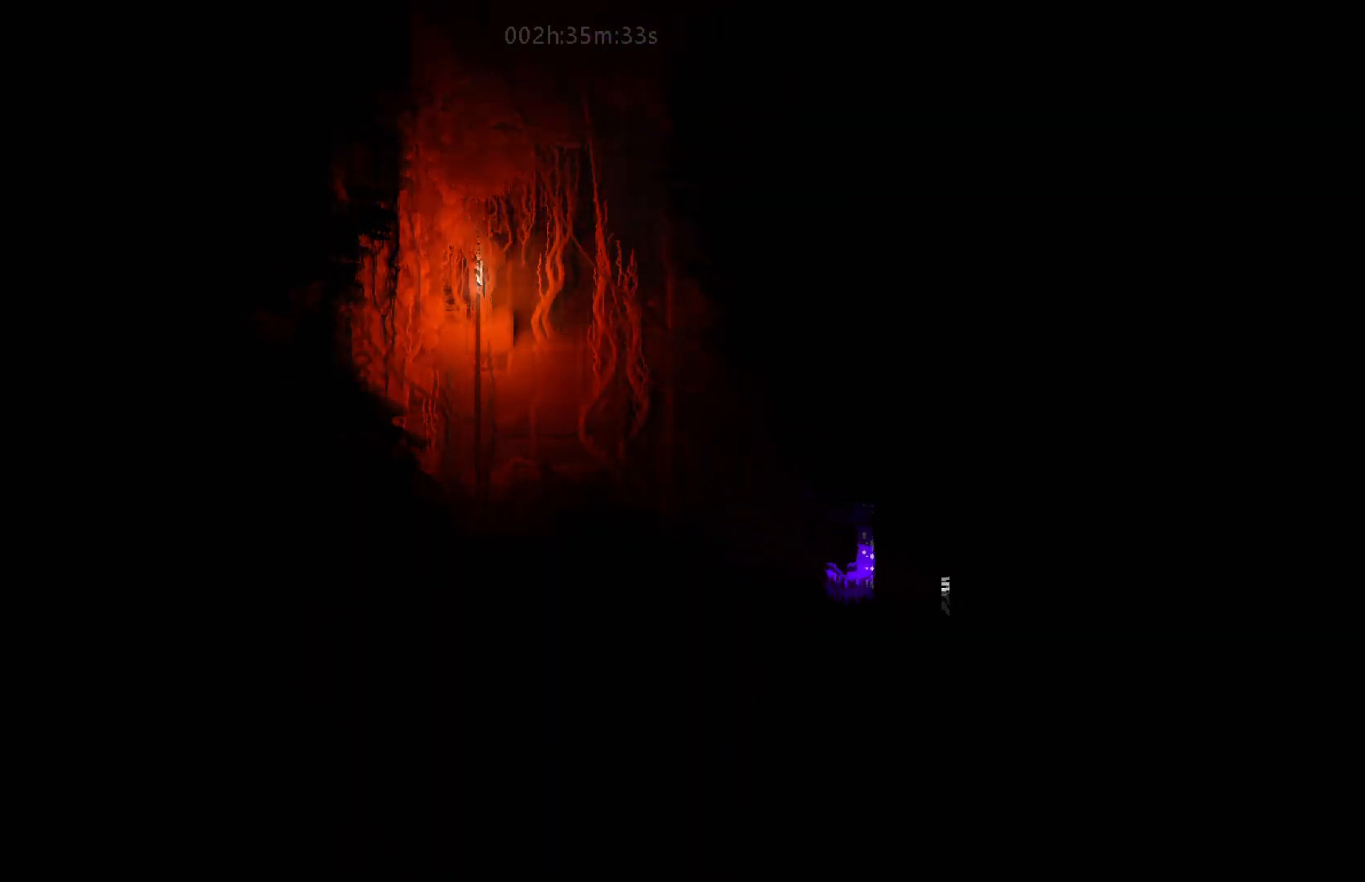
{"keys": ["right"], "mouse_move": "right", "events": []}
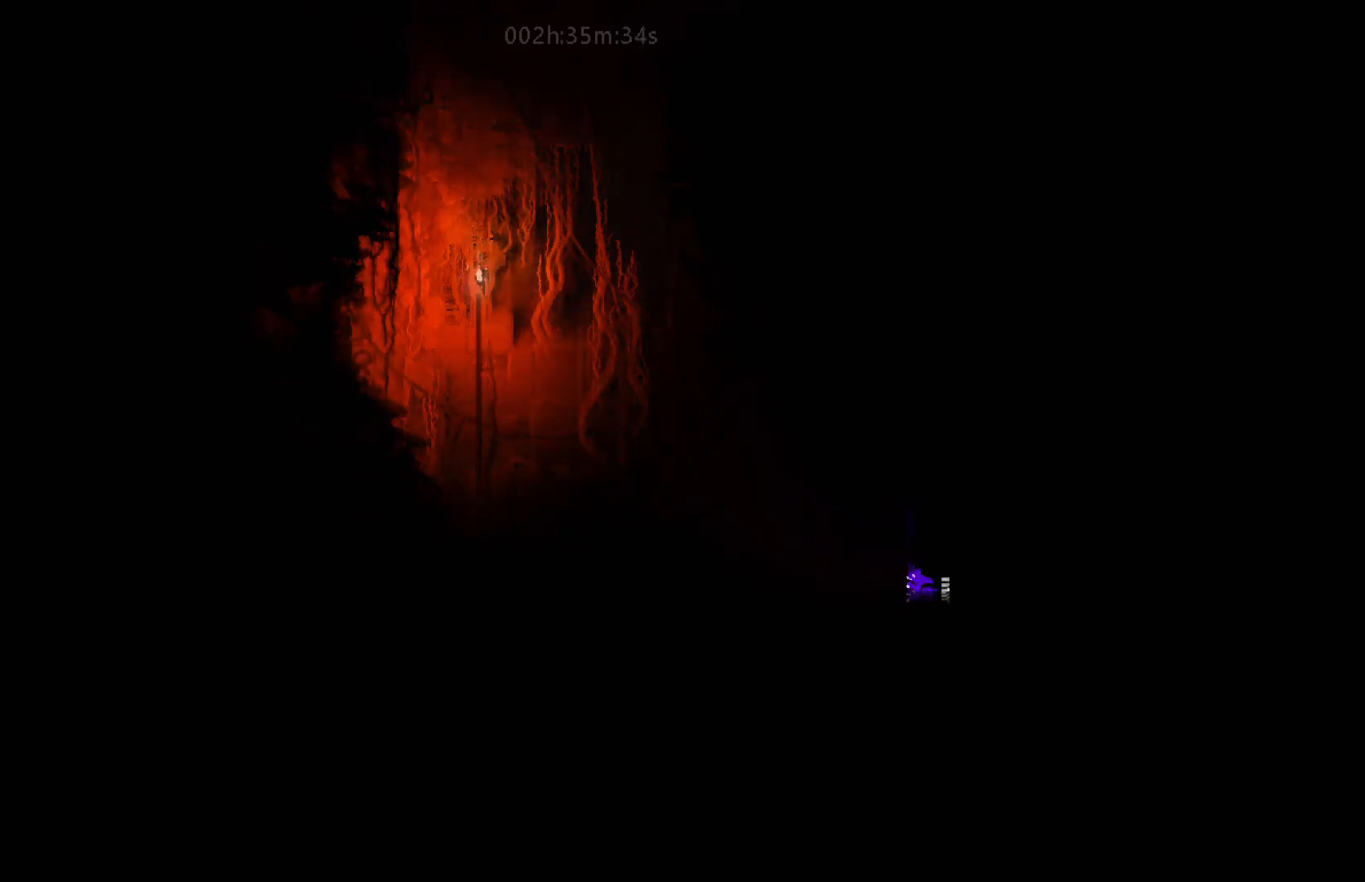
{"keys": ["right"], "mouse_move": "right", "events": []}
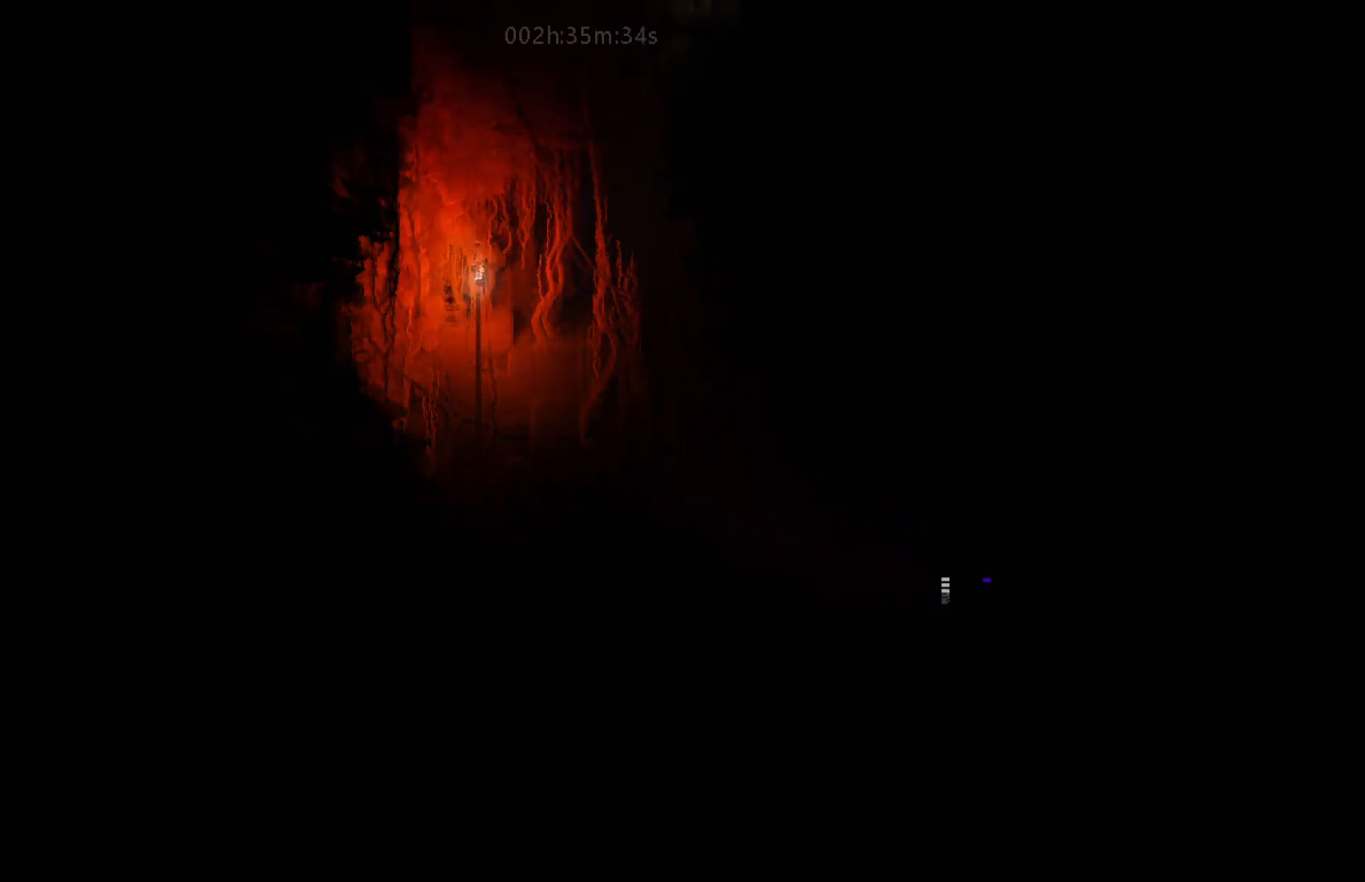
{"keys": ["right"], "mouse_move": "right", "events": []}
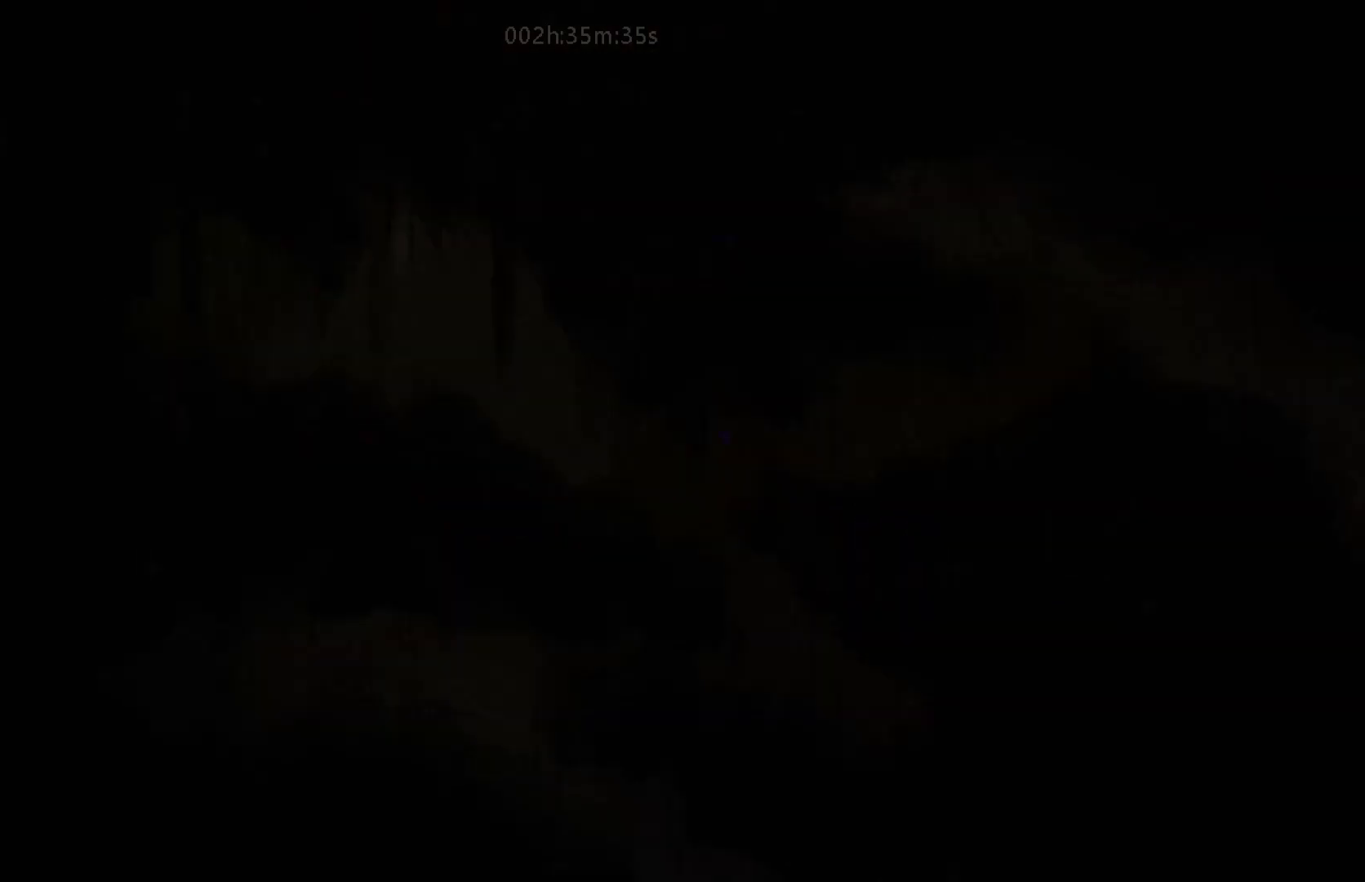
{"keys": ["j", "right"], "mouse_move": "right", "events": [[400, "j", "down"]]}
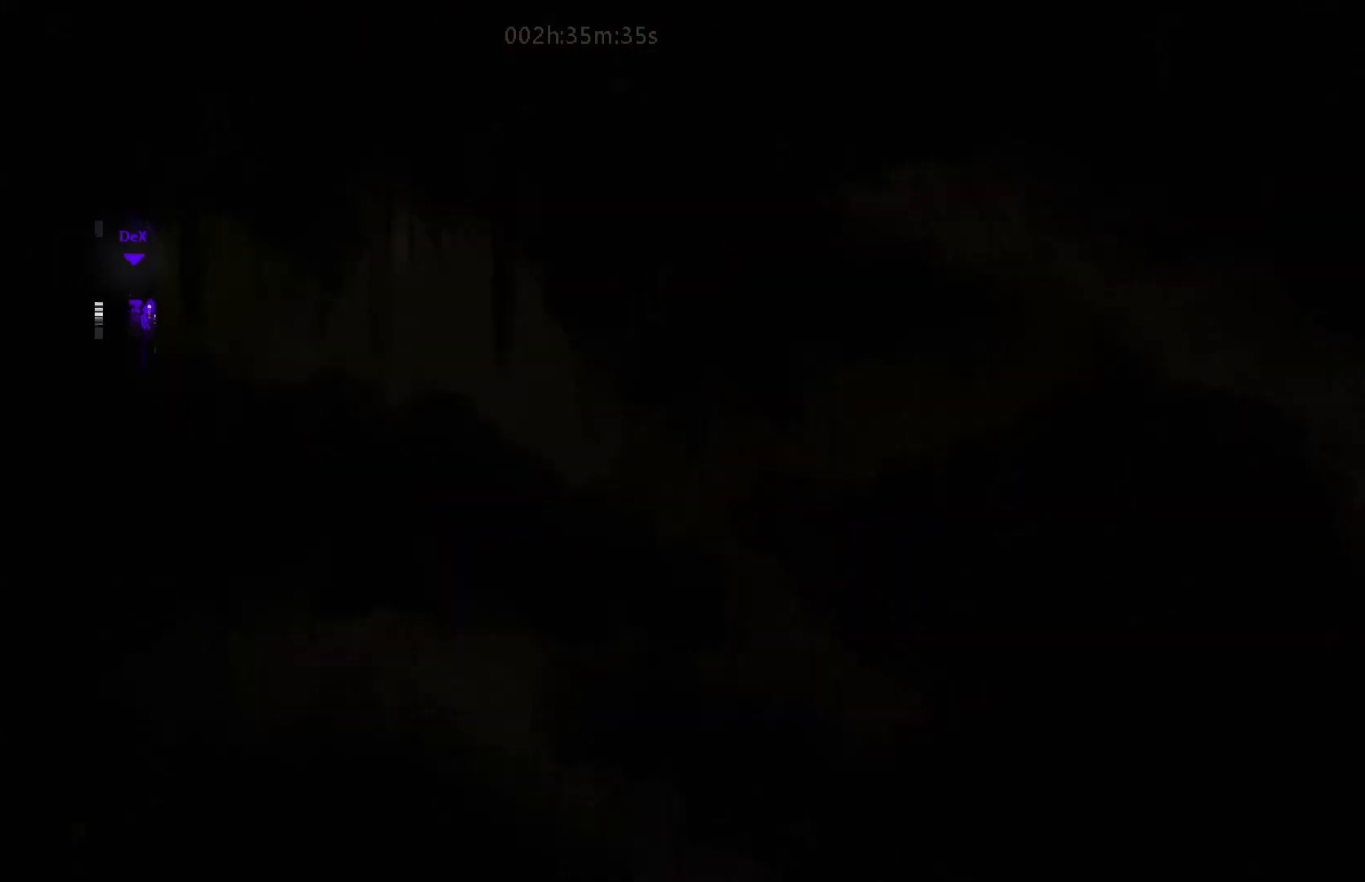
{"keys": ["right"], "mouse_move": "right", "events": [[50, "j", "up"], [250, "up", "down"], [433, "up", "up"]]}
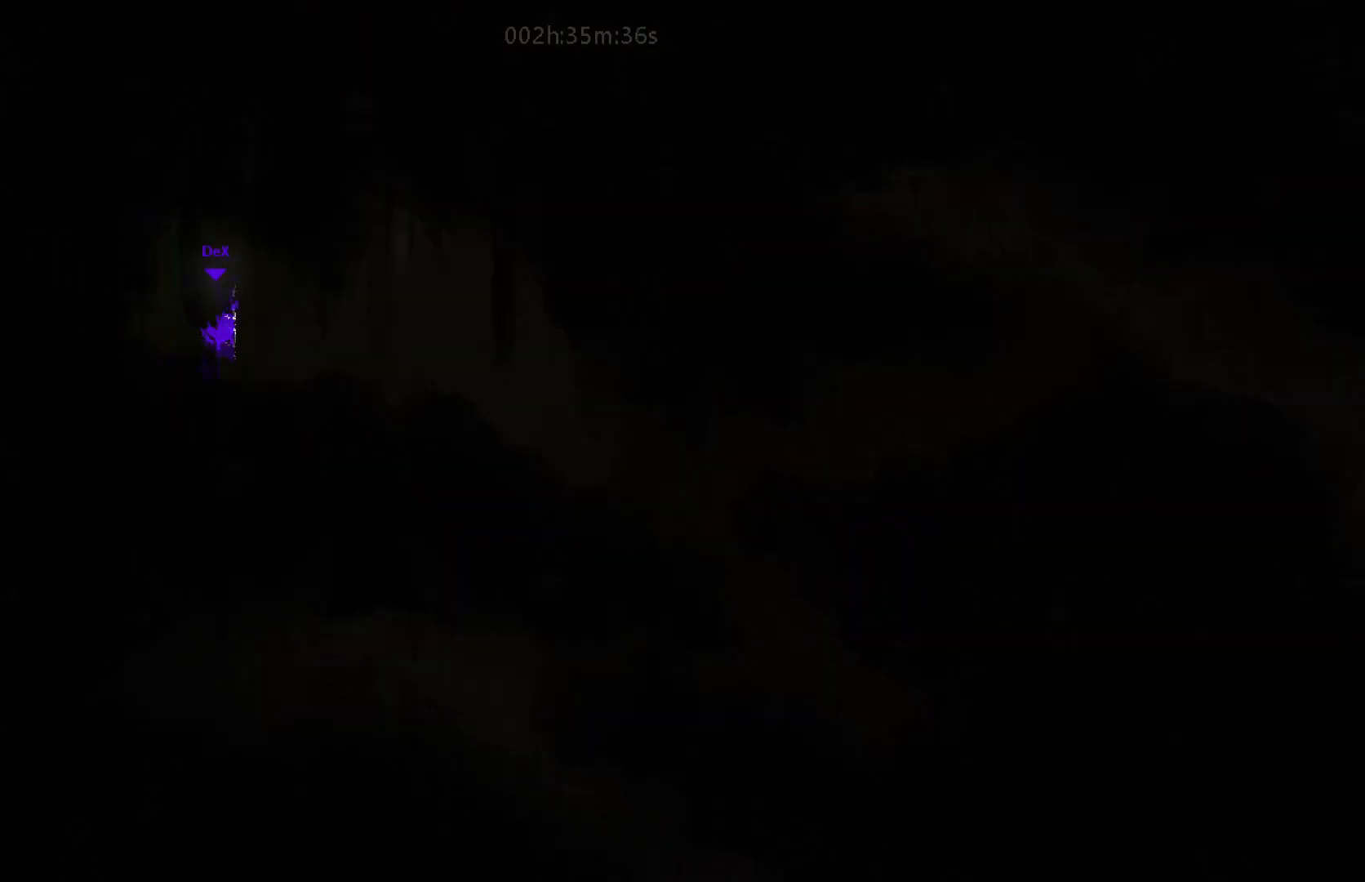
{"keys": ["right"], "mouse_move": "right", "events": [[50, "j", "down"], [317, "j", "up"]]}
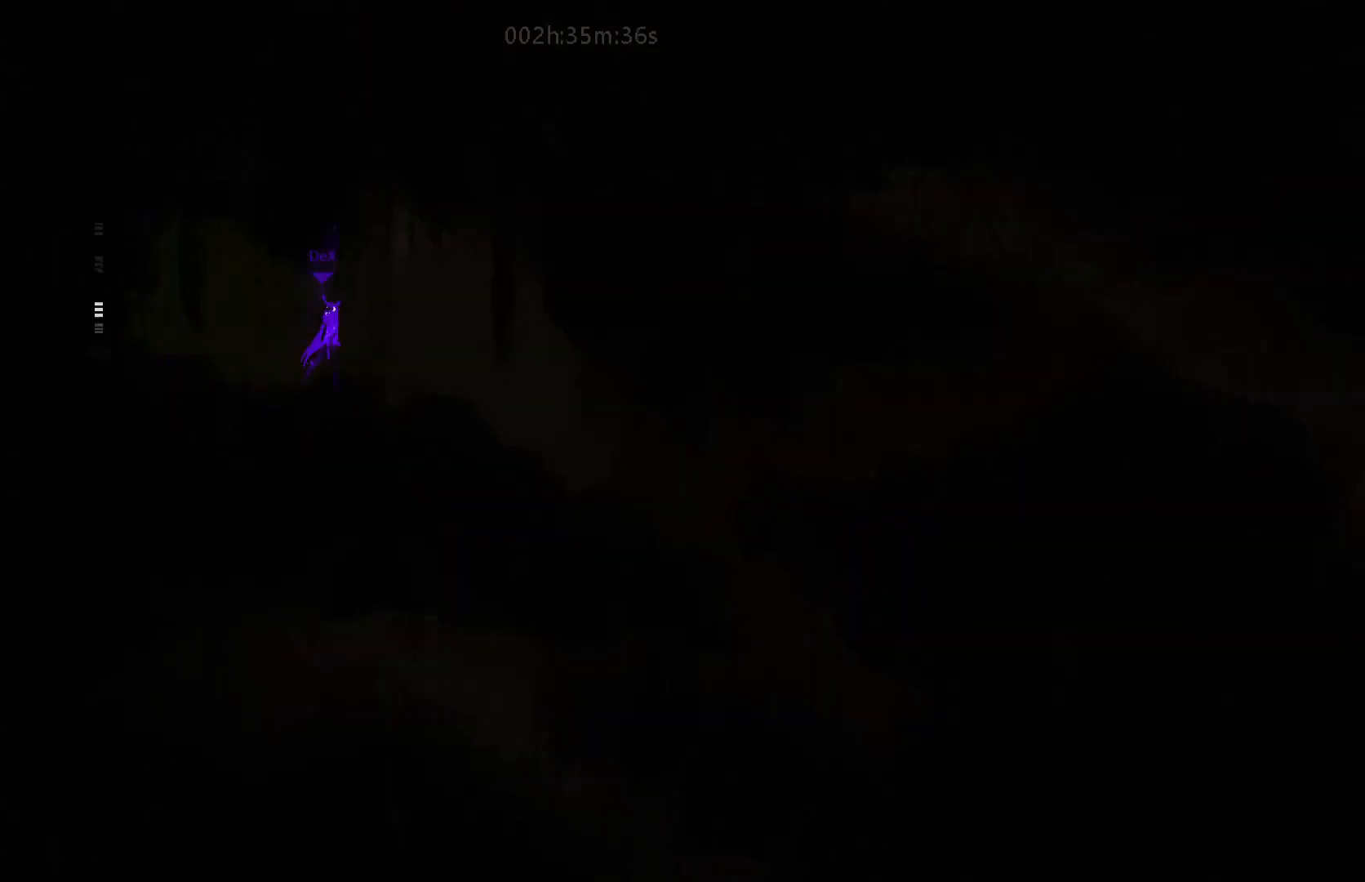
{"keys": ["right"], "mouse_move": "right", "events": []}
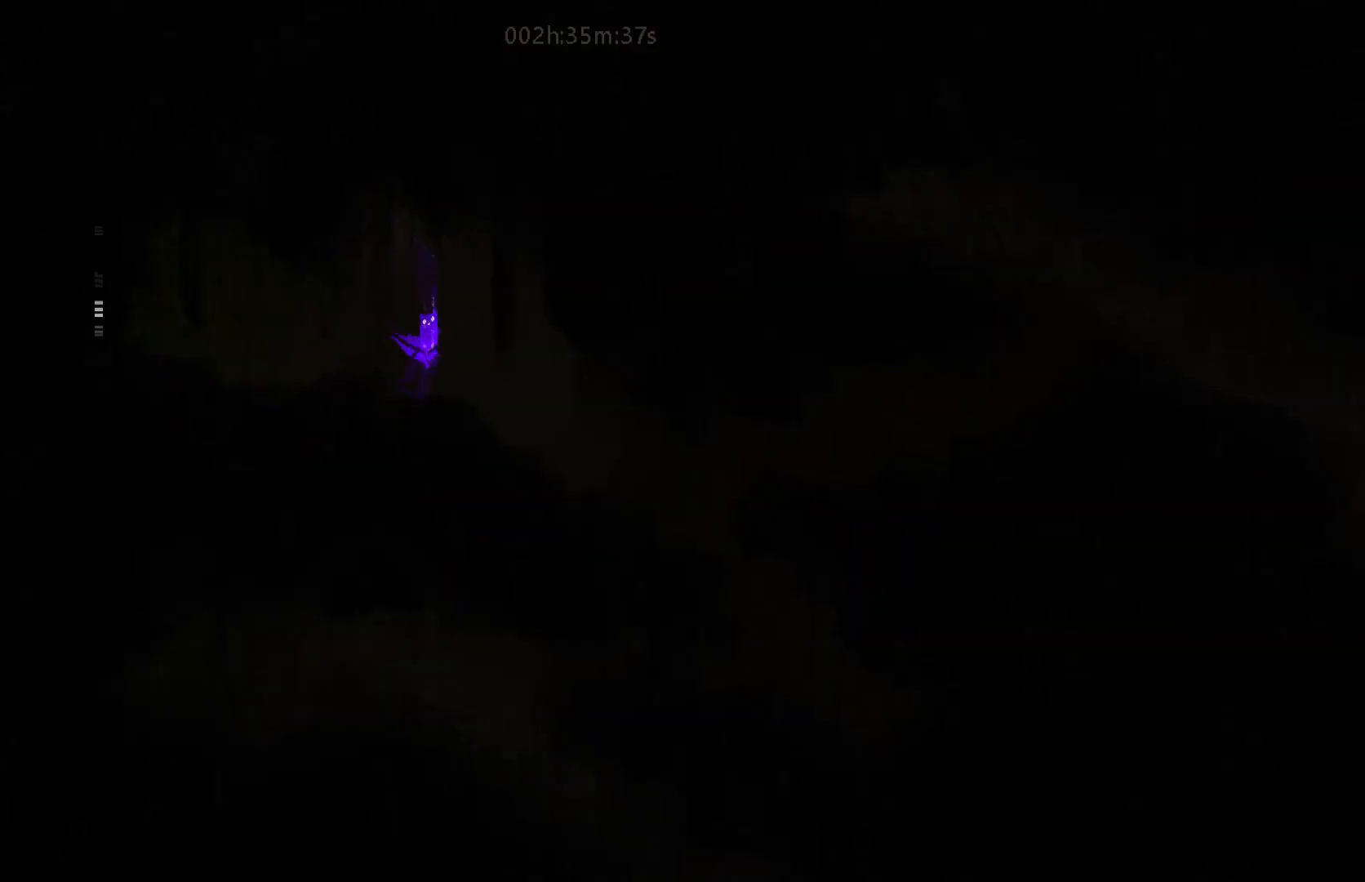
{"keys": ["right"], "mouse_move": "right", "events": []}
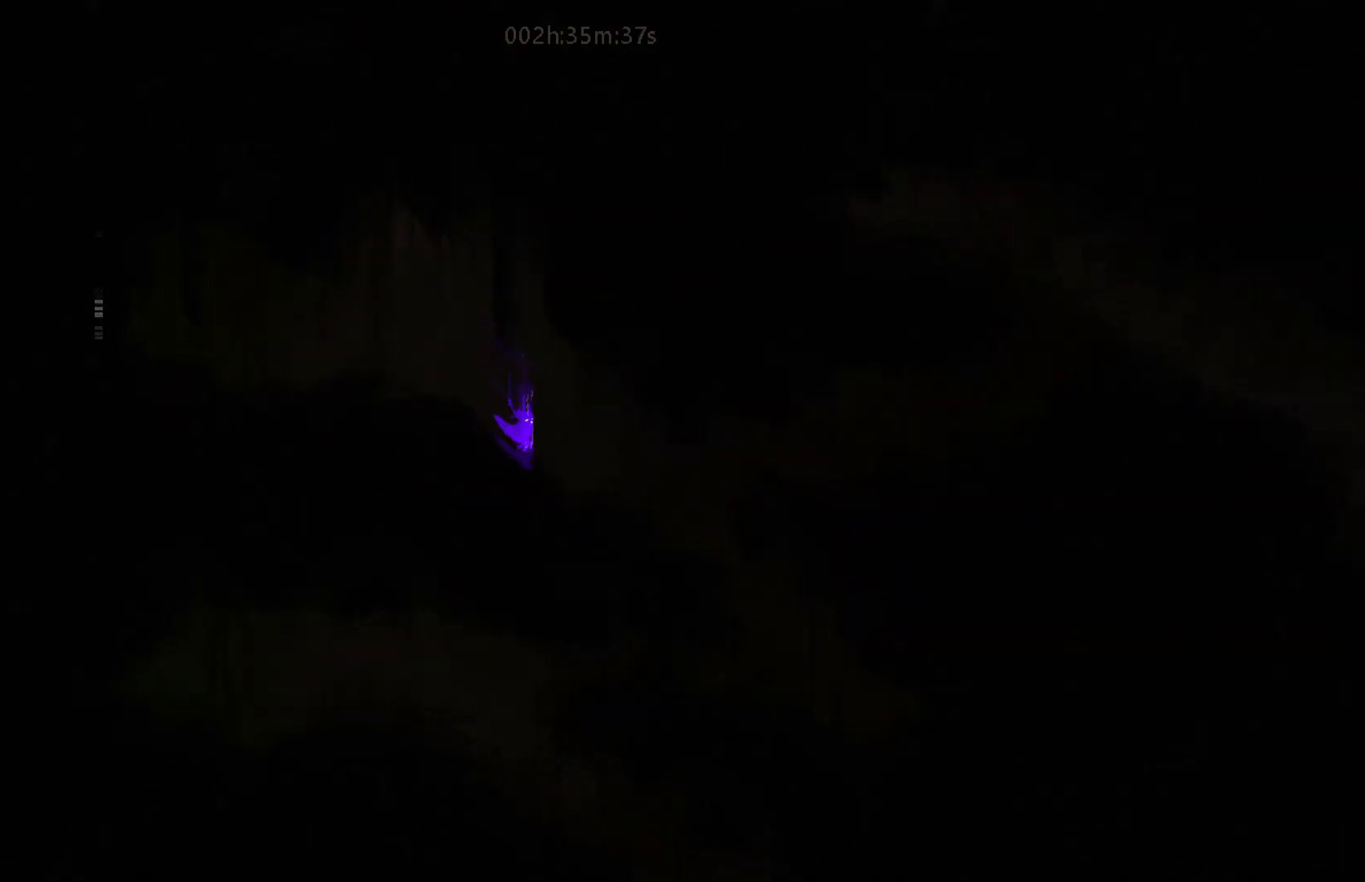
{"keys": ["right"], "mouse_move": "right", "events": []}
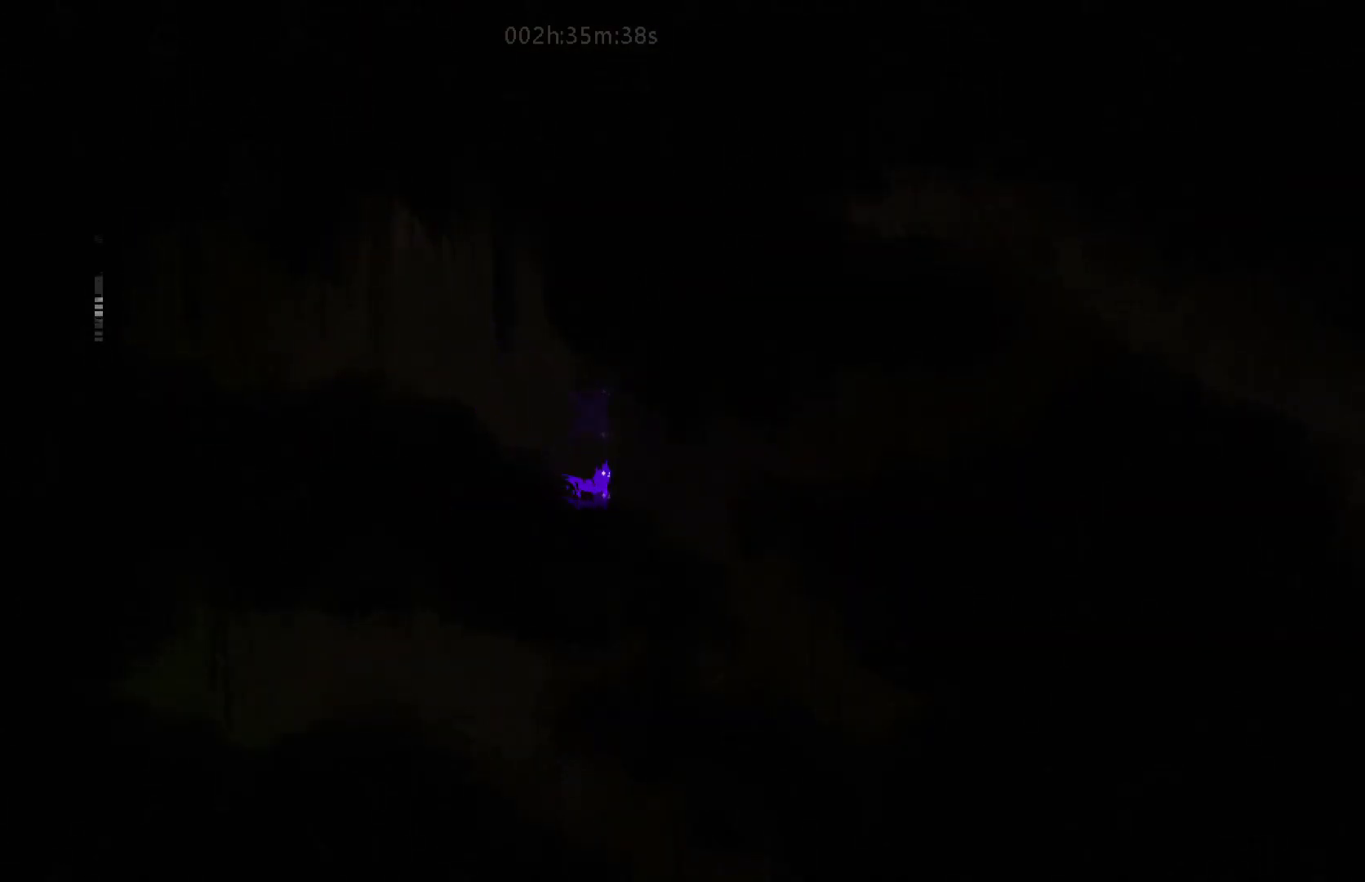
{"keys": ["right"], "mouse_move": "right", "events": [[117, "j", "down"], [500, "j", "up"]]}
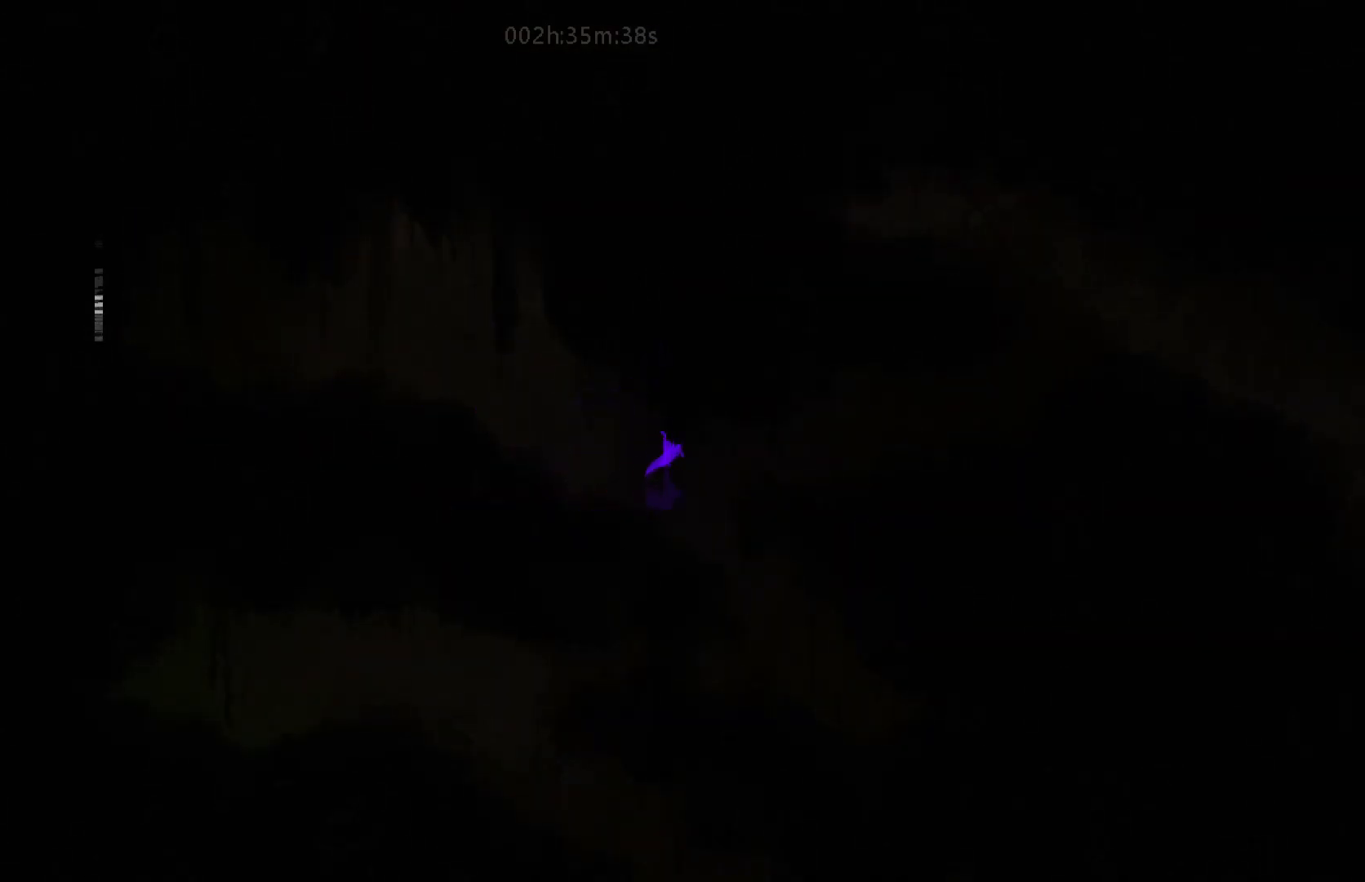
{"keys": ["j", "right"], "mouse_move": "right", "events": [[467, "j", "down"]]}
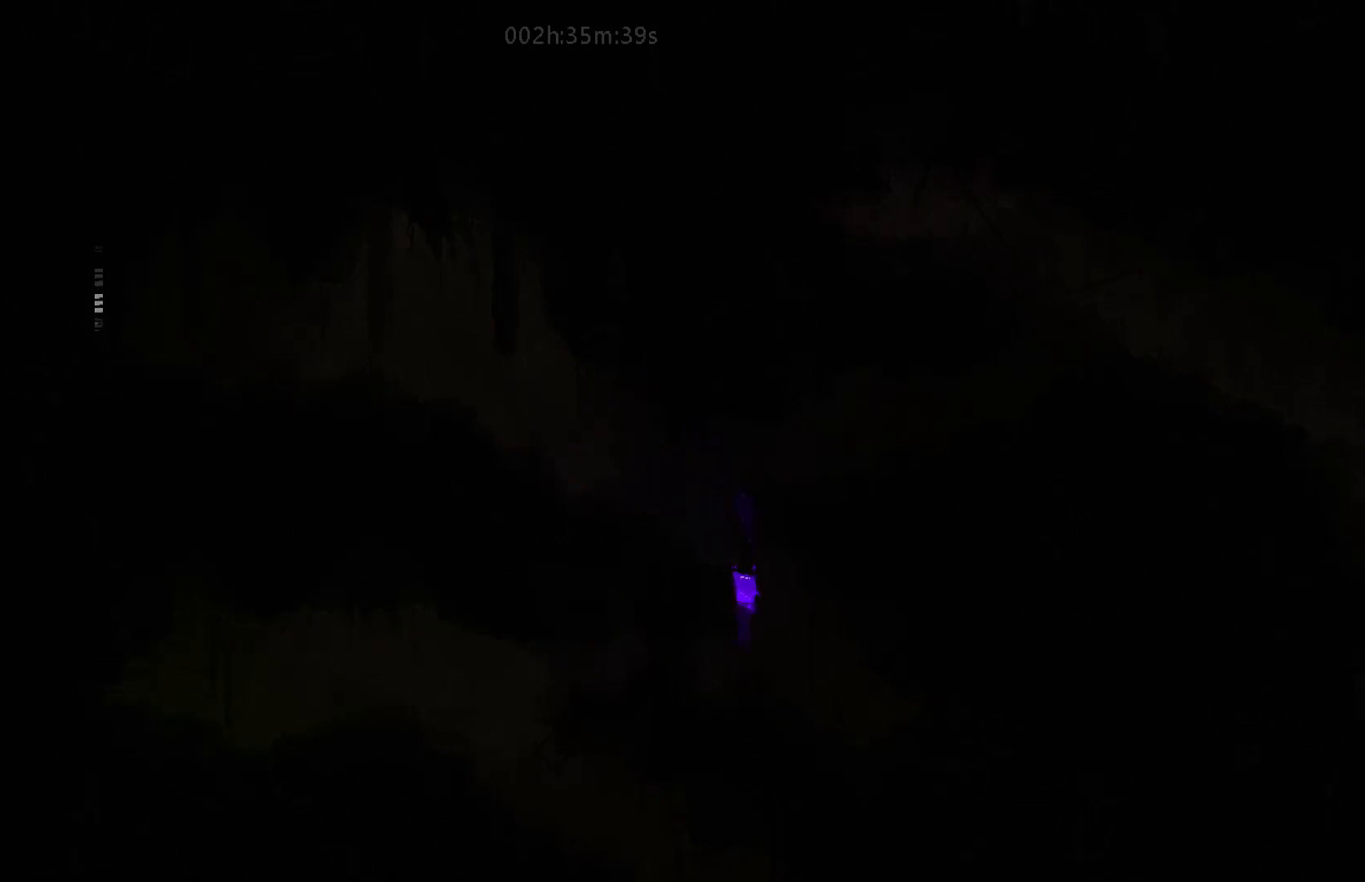
{"keys": [], "mouse_move": "still", "events": [[167, "j", "up"], [200, "right", "up"], [250, "left", "down"], [400, "left", "up"]]}
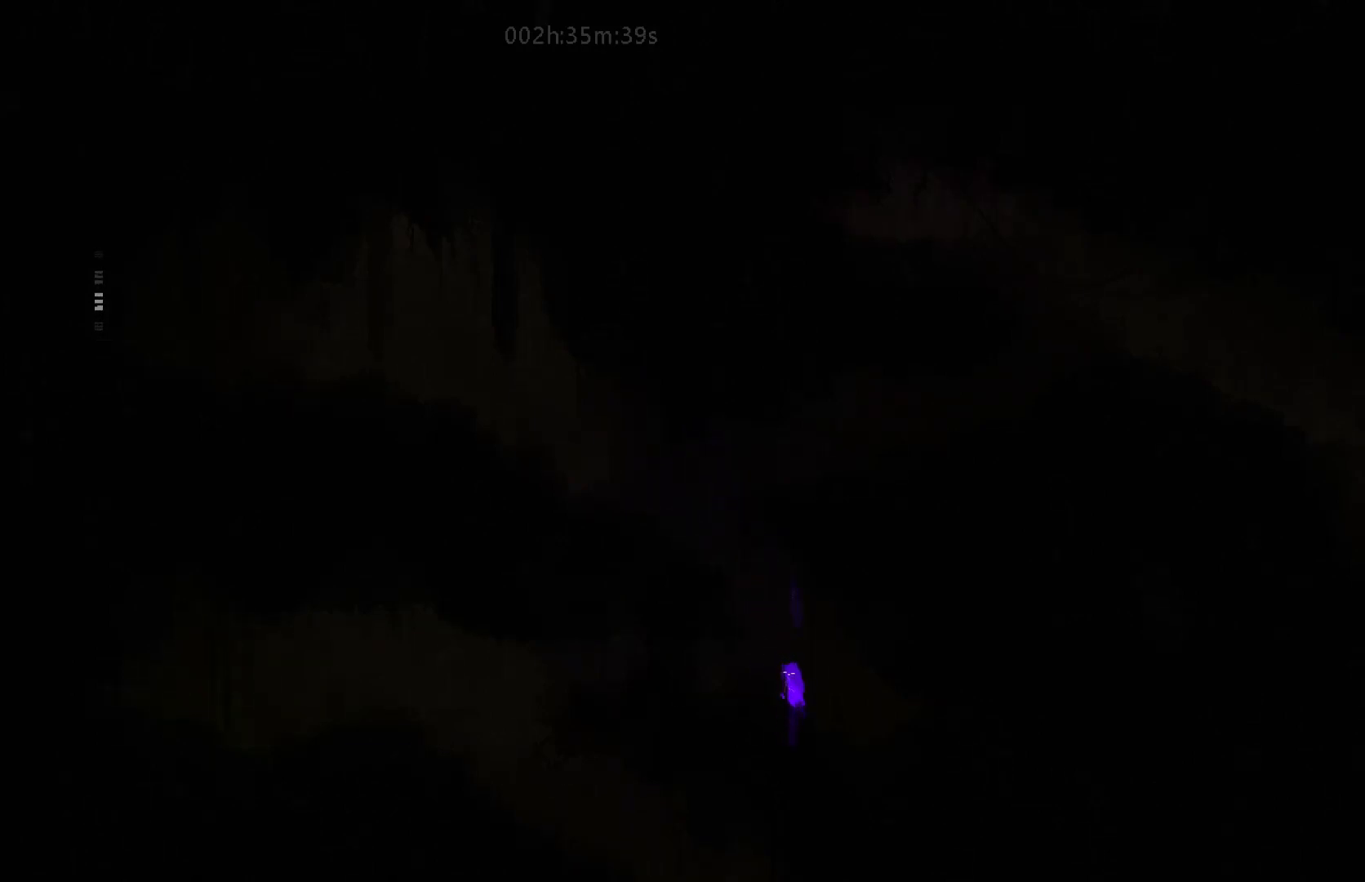
{"keys": ["left"], "mouse_move": "left", "events": [[433, "left", "down"]]}
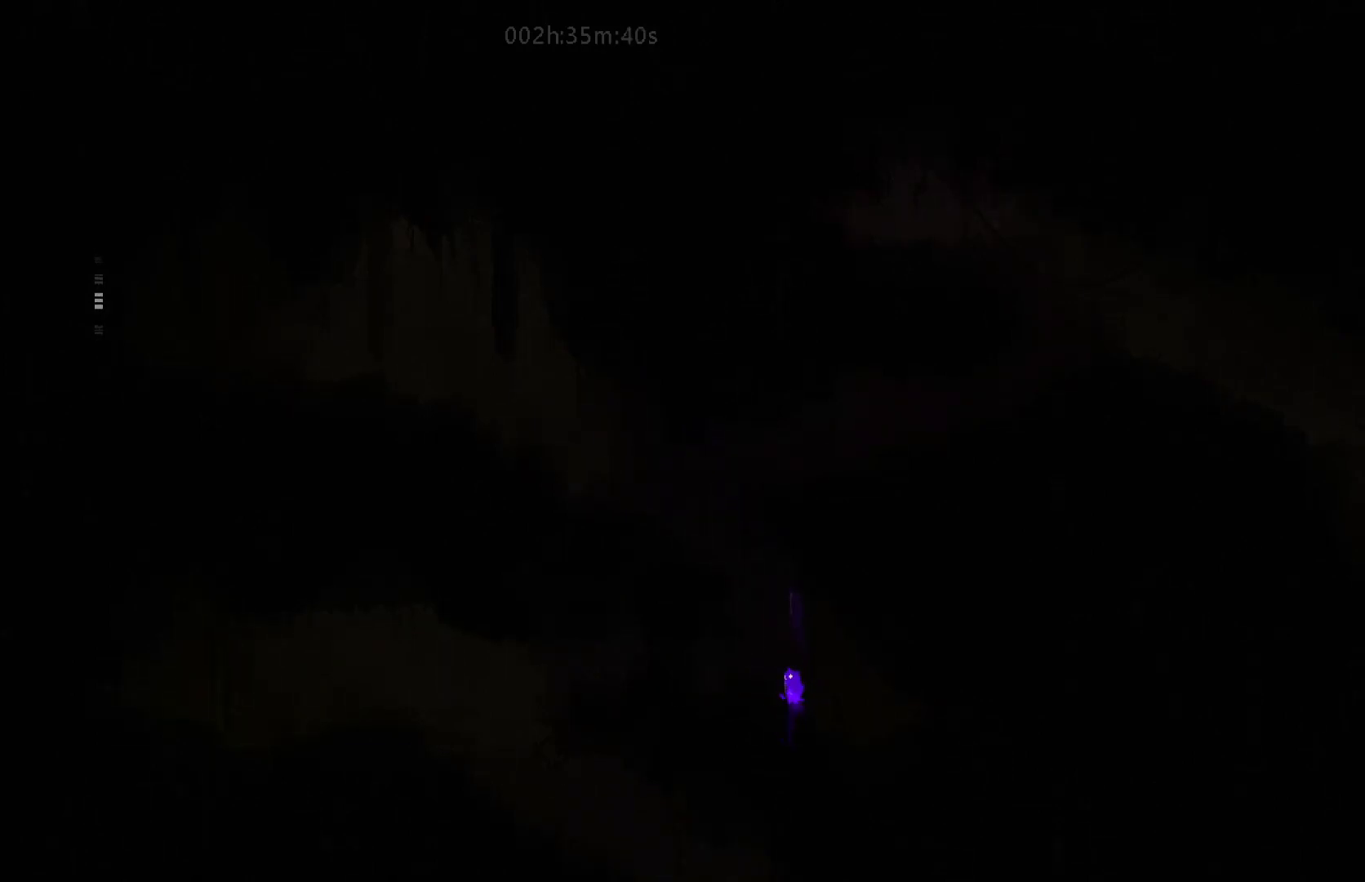
{"keys": ["j", "left"], "mouse_move": "left", "events": [[200, "left", "up"], [400, "j", "down"], [500, "left", "down"]]}
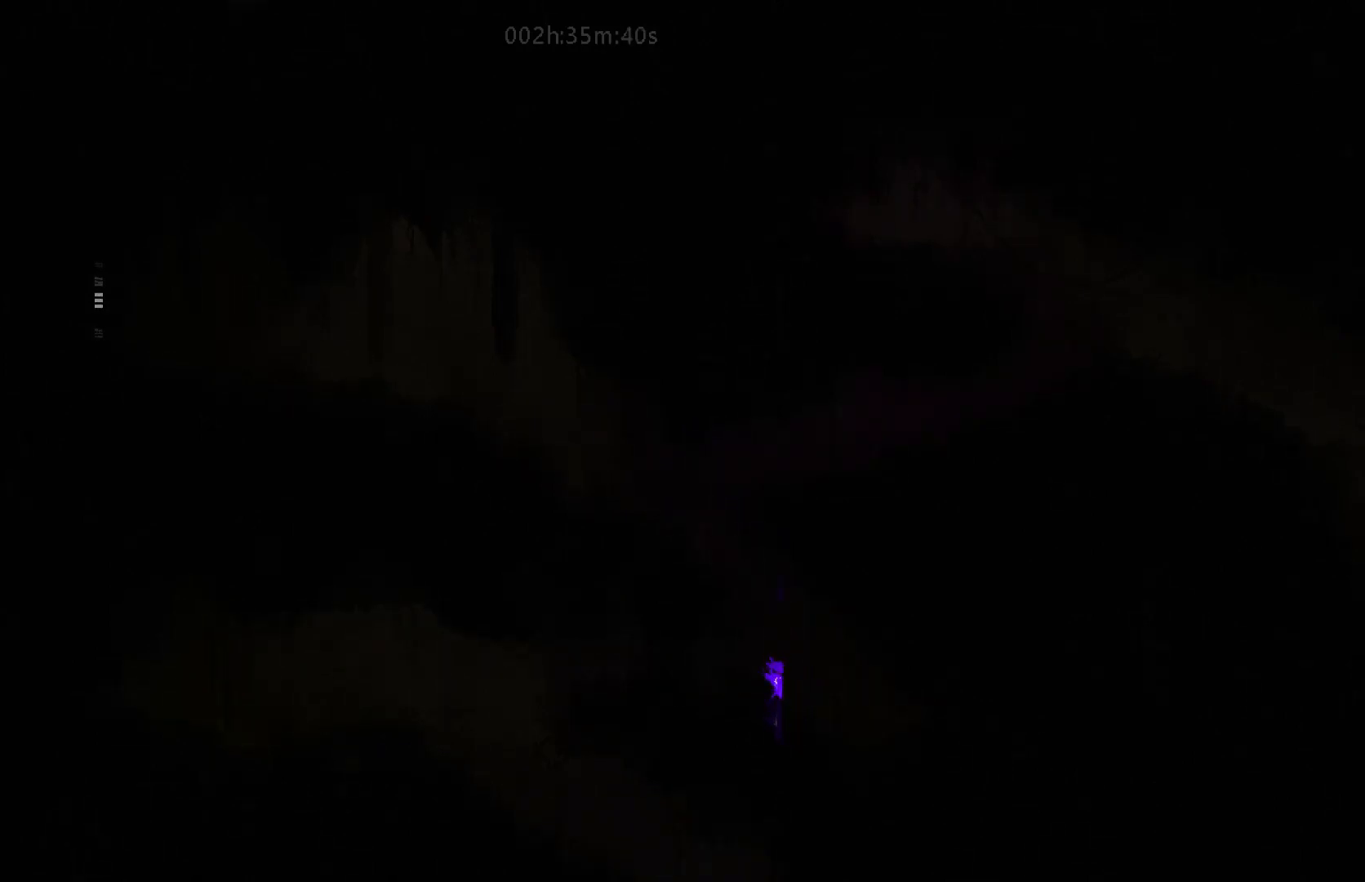
{"keys": ["left"], "mouse_move": "left", "events": [[317, "j", "up"]]}
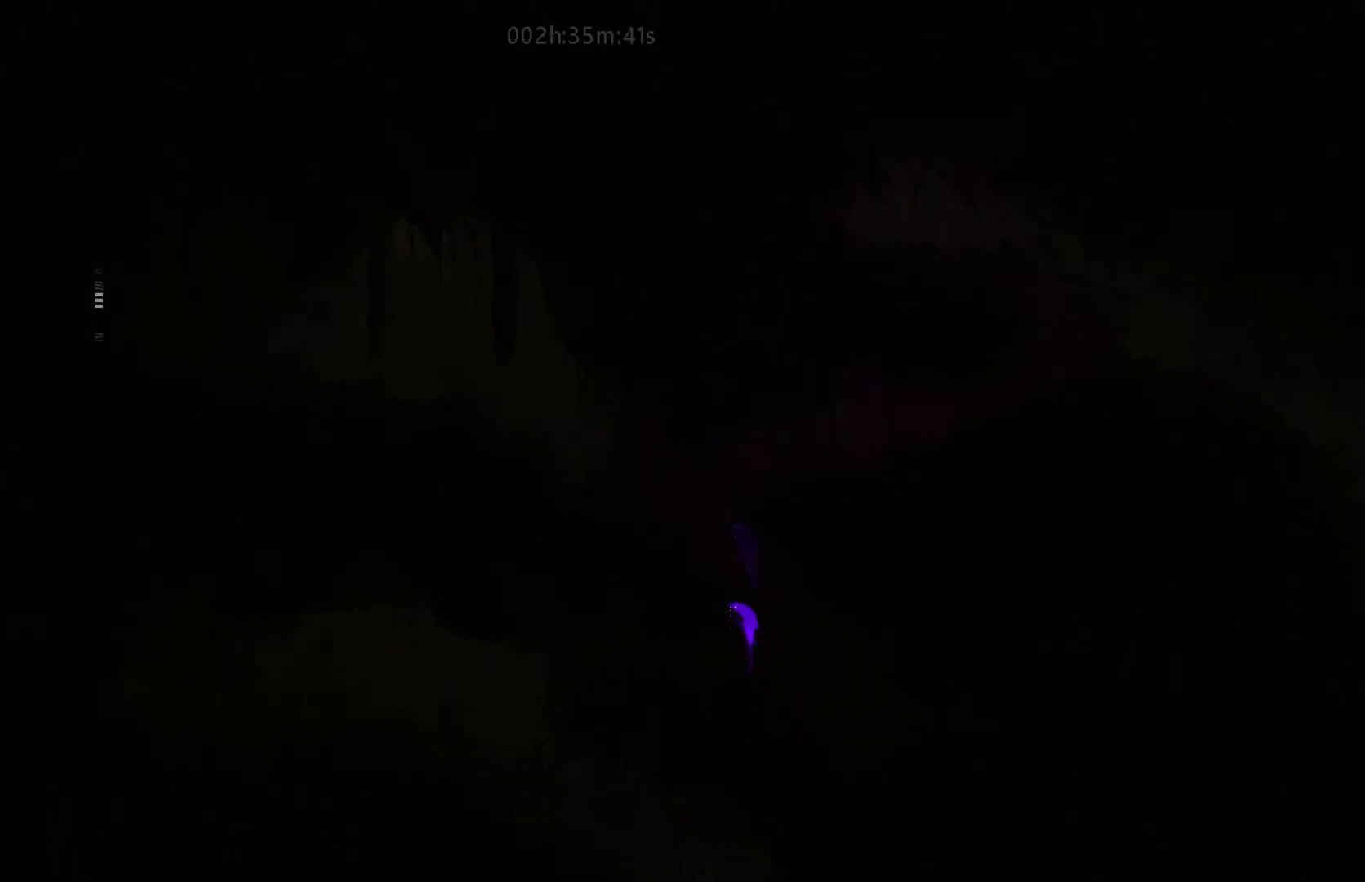
{"keys": ["left"], "mouse_move": "left", "events": [[50, "j", "down"], [400, "j", "up"]]}
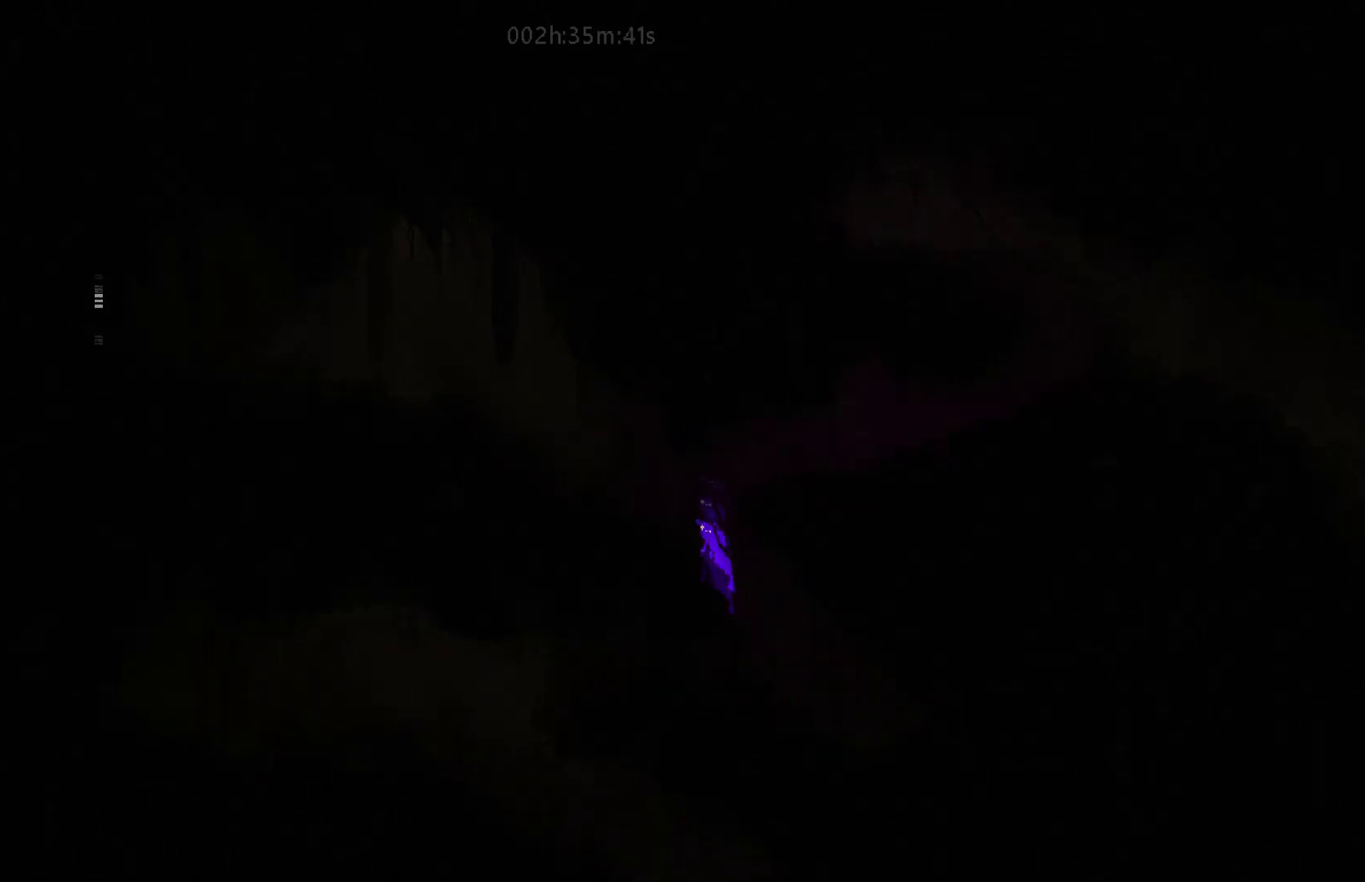
{"keys": ["j", "right"], "mouse_move": "right", "events": [[117, "left", "up"], [317, "j", "down"], [317, "right", "down"]]}
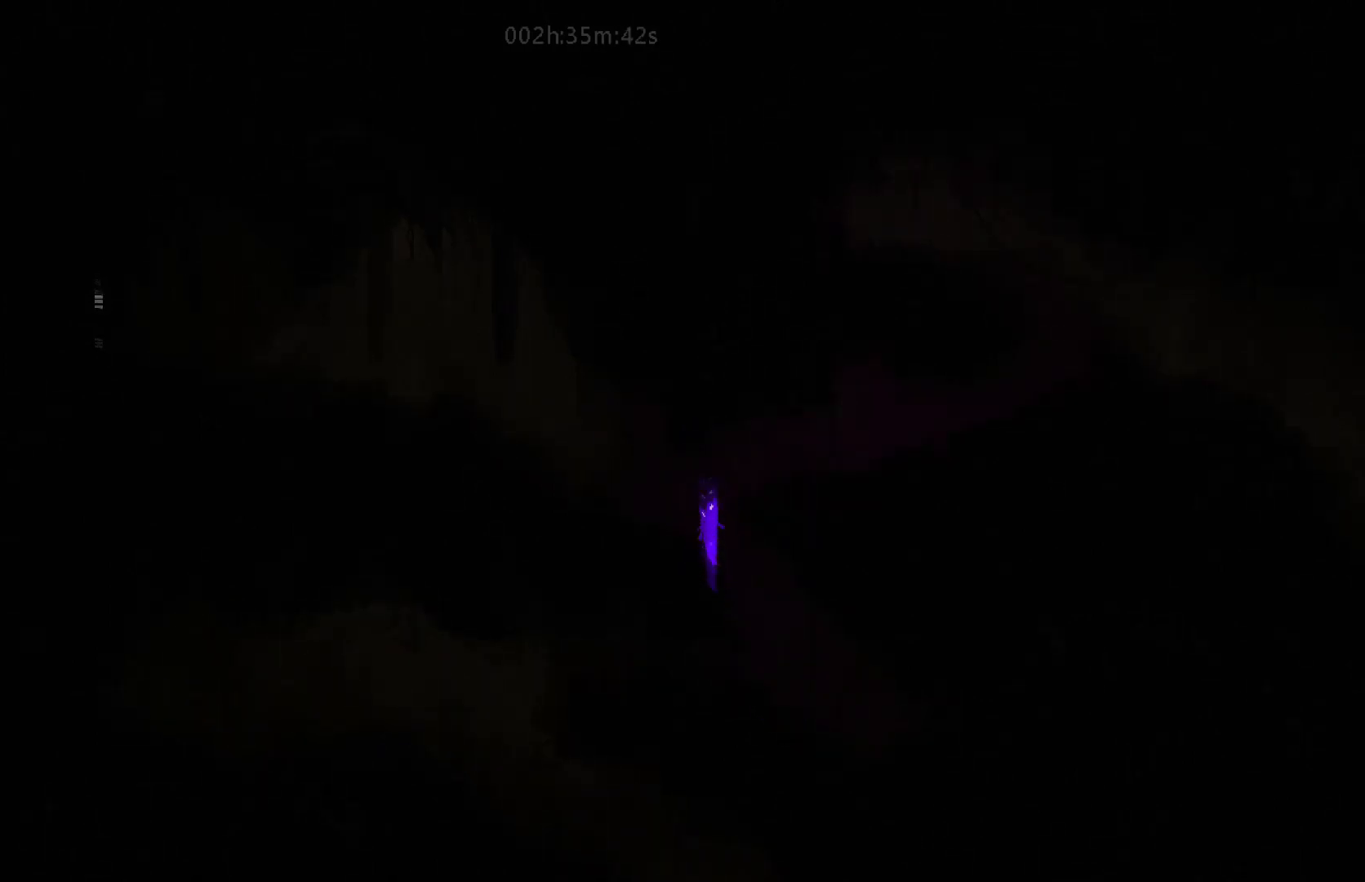
{"keys": ["right"], "mouse_move": "right", "events": [[83, "j", "up"]]}